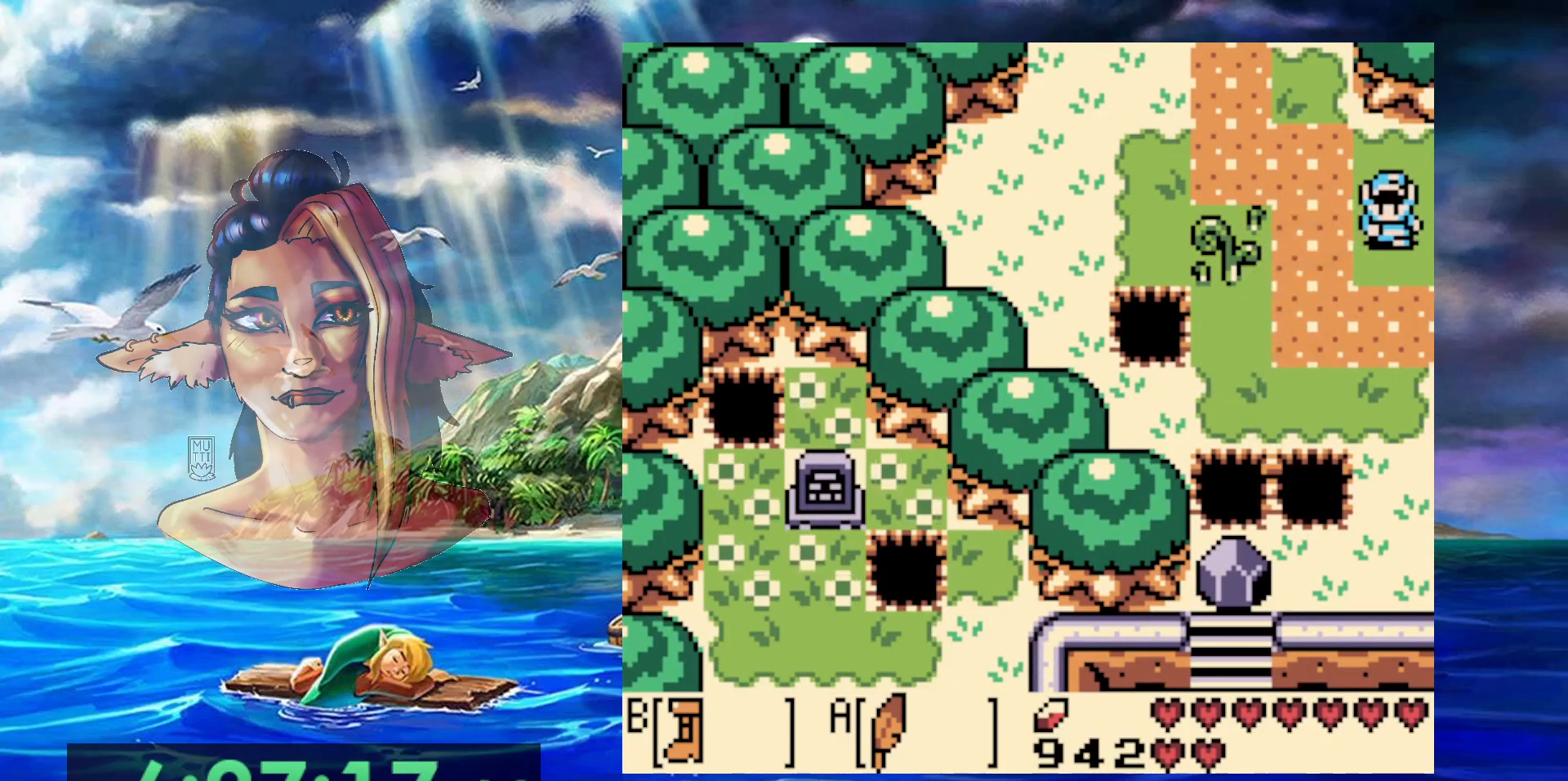
Gameplay with a controller (Nintendo layout); each line is a JSON object with the inputs held at the frame after it (dt_ms = milliseconds from this image to that frame). "events" lists button and stick changes between this image and that frame as [ms after this image, input, new state], when the widget could be followed in between. Not read: L3 R3.
{"dt_ms": 500, "buttons": ["DPAD_DOWN"], "events": [[400, "DPAD_RIGHT", "up"]]}
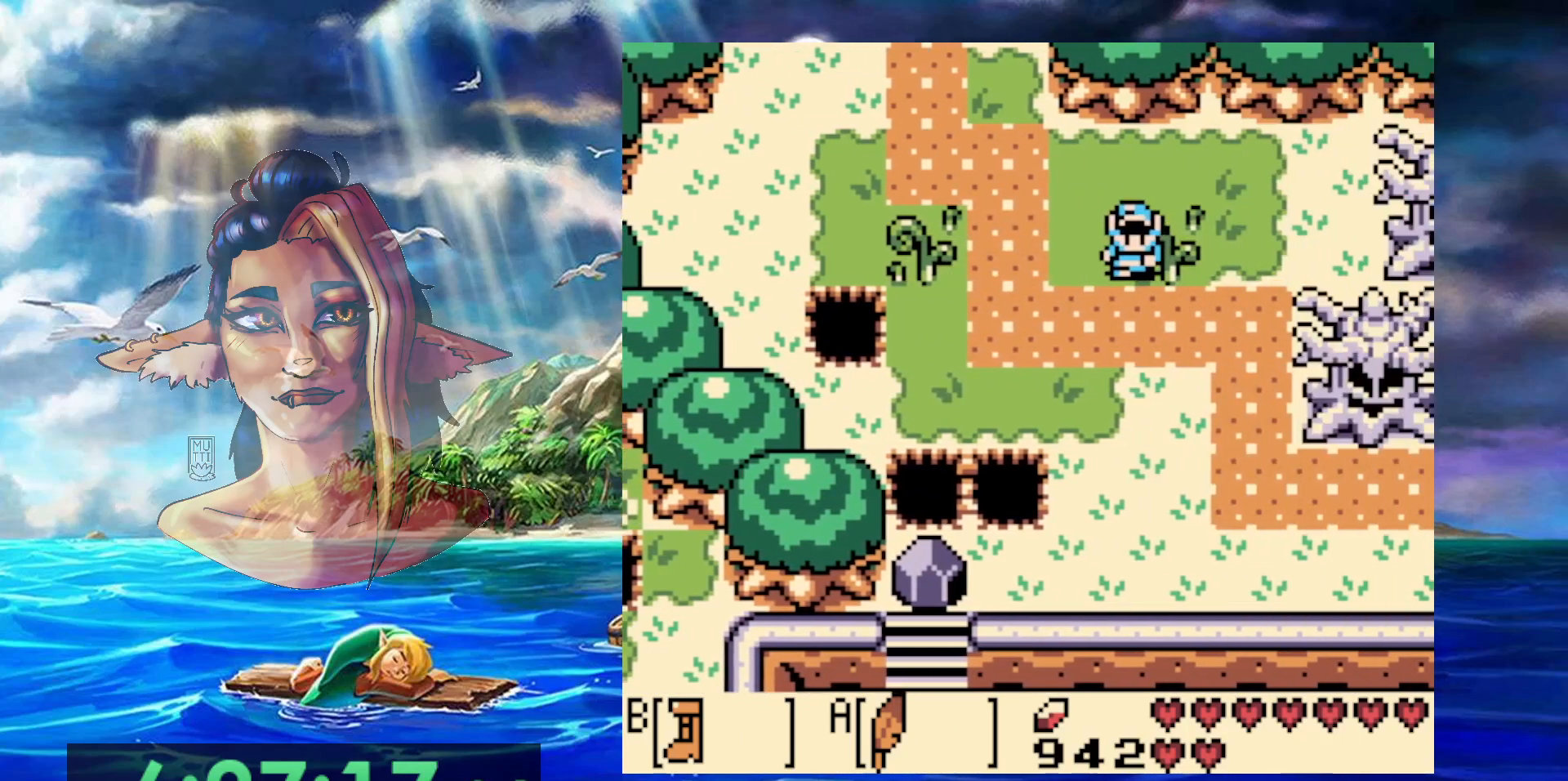
{"dt_ms": 500, "buttons": ["B", "DPAD_DOWN"], "events": [[17, "B", "down"]]}
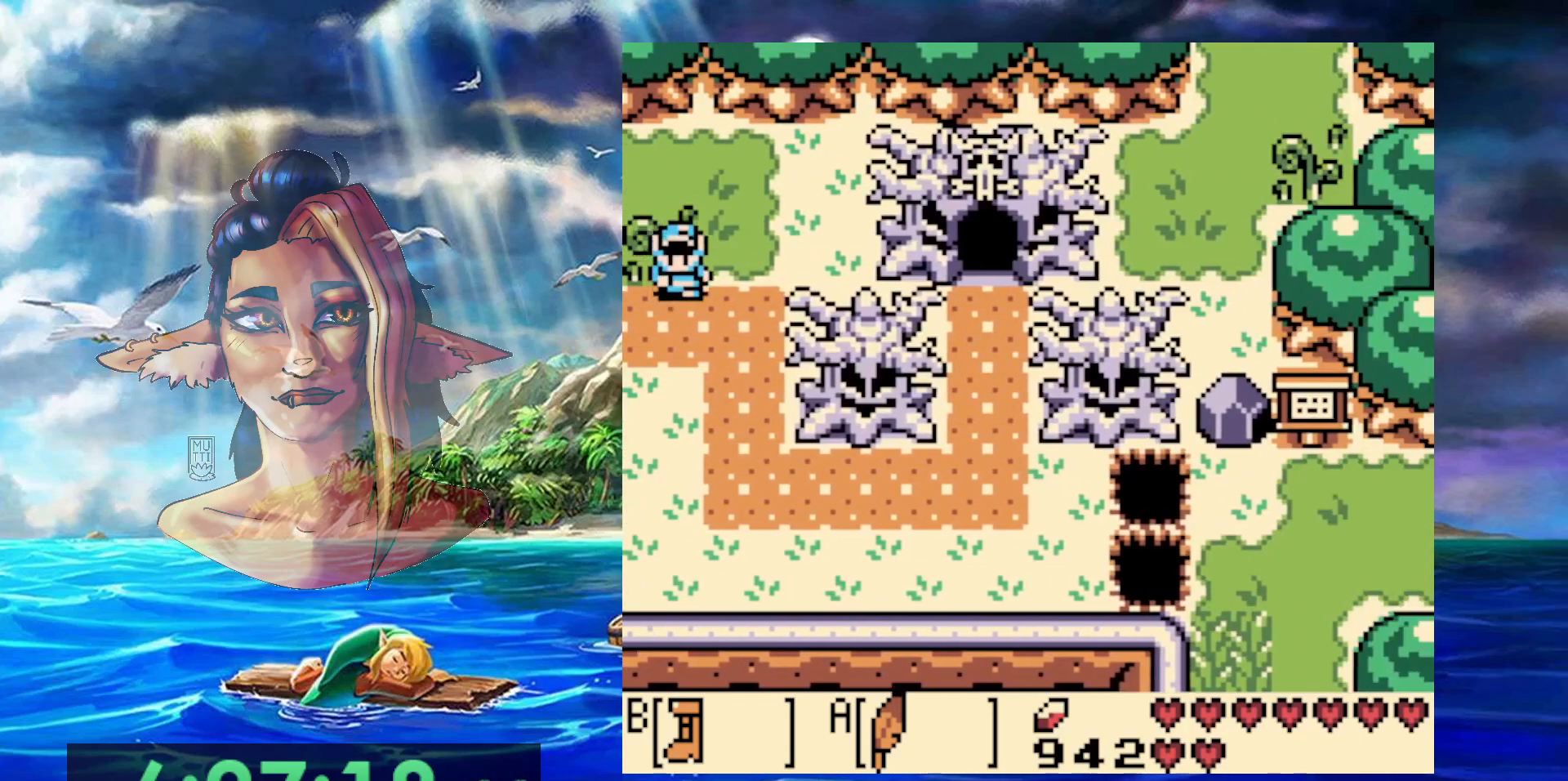
{"dt_ms": 500, "buttons": ["B", "DPAD_DOWN"], "events": []}
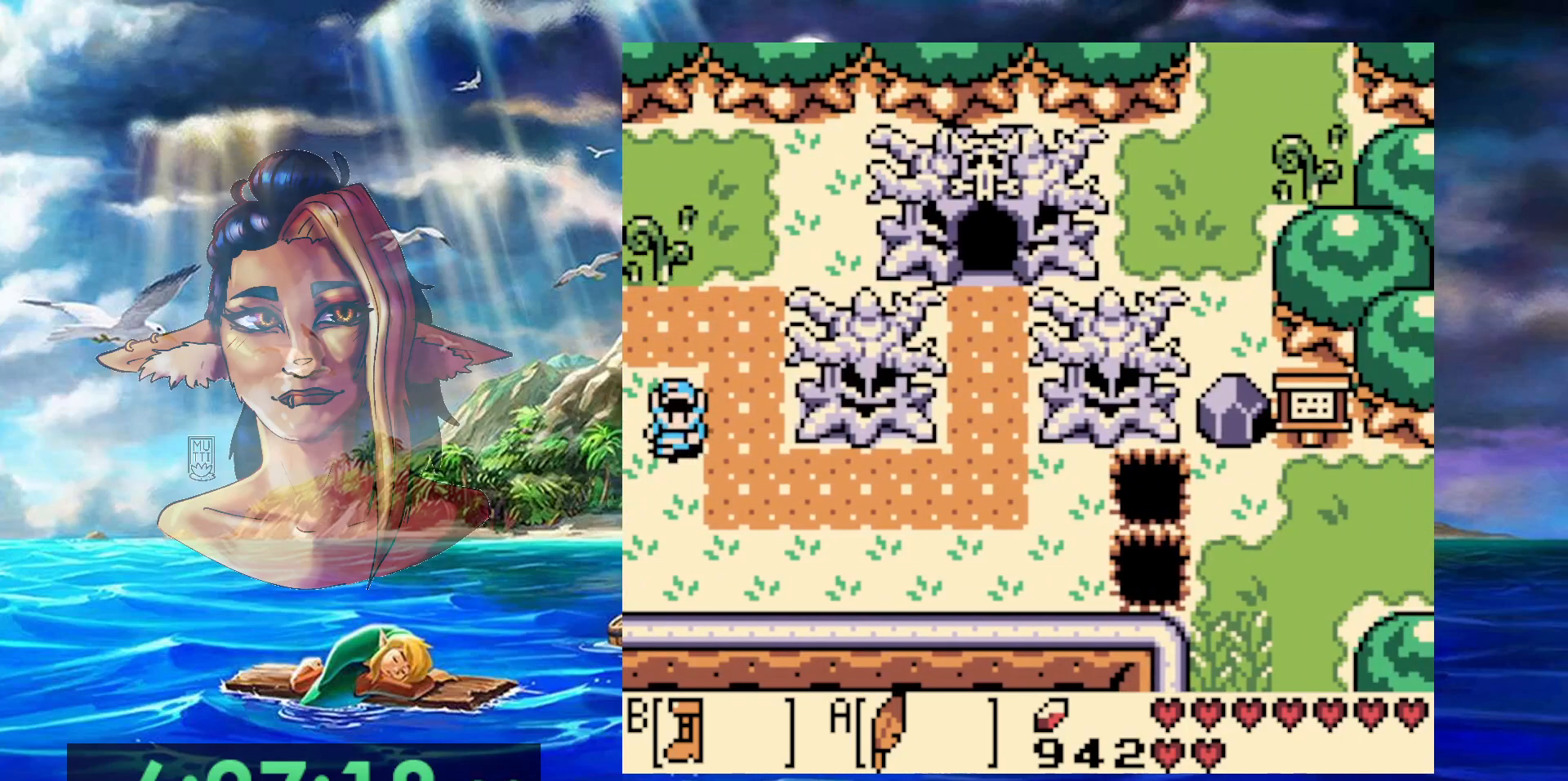
{"dt_ms": 500, "buttons": ["B", "DPAD_RIGHT"], "events": [[150, "DPAD_RIGHT", "down"], [183, "DPAD_DOWN", "up"]]}
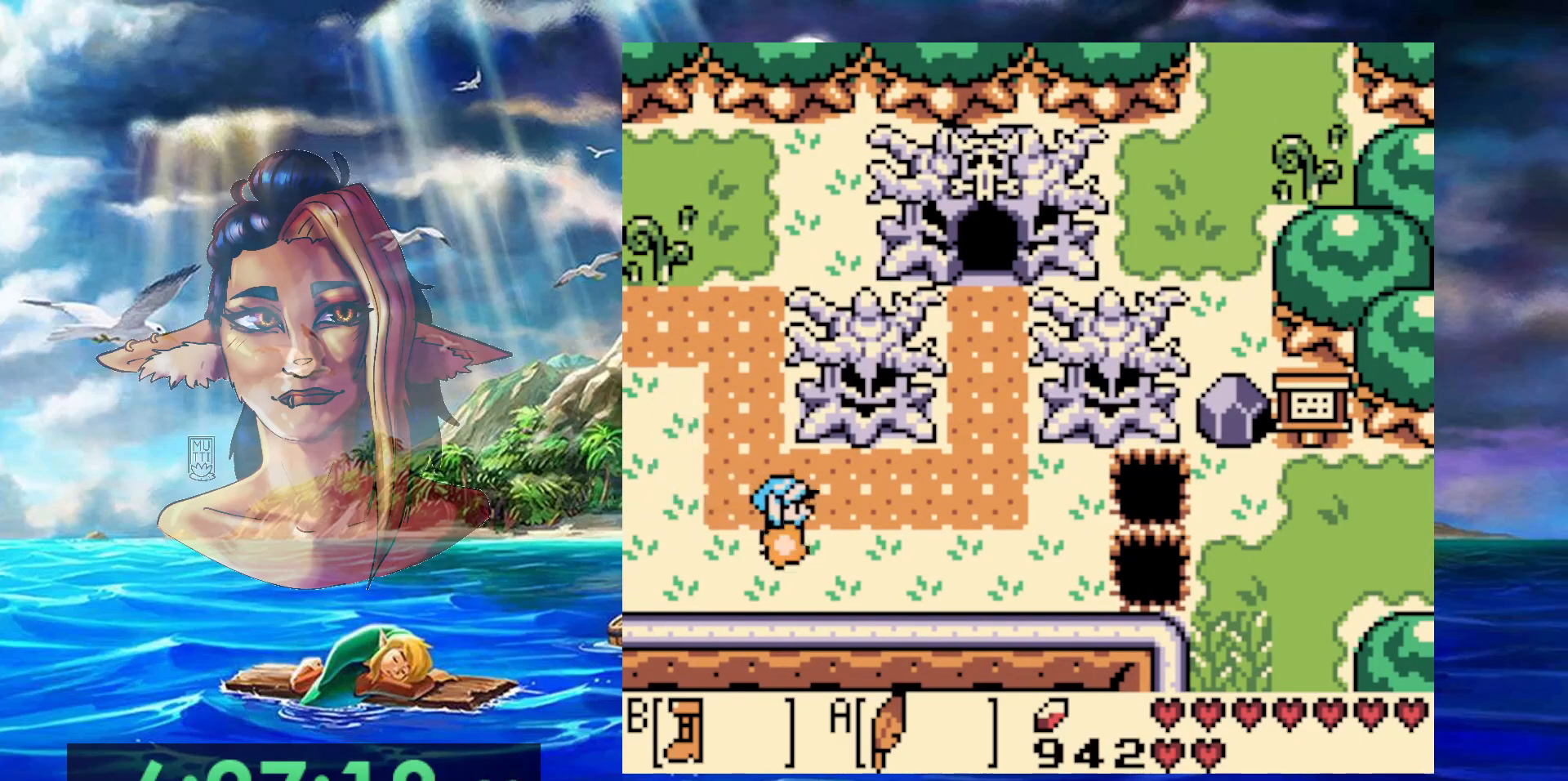
{"dt_ms": 500, "buttons": ["A", "B", "DPAD_RIGHT"], "events": [[433, "A", "down"]]}
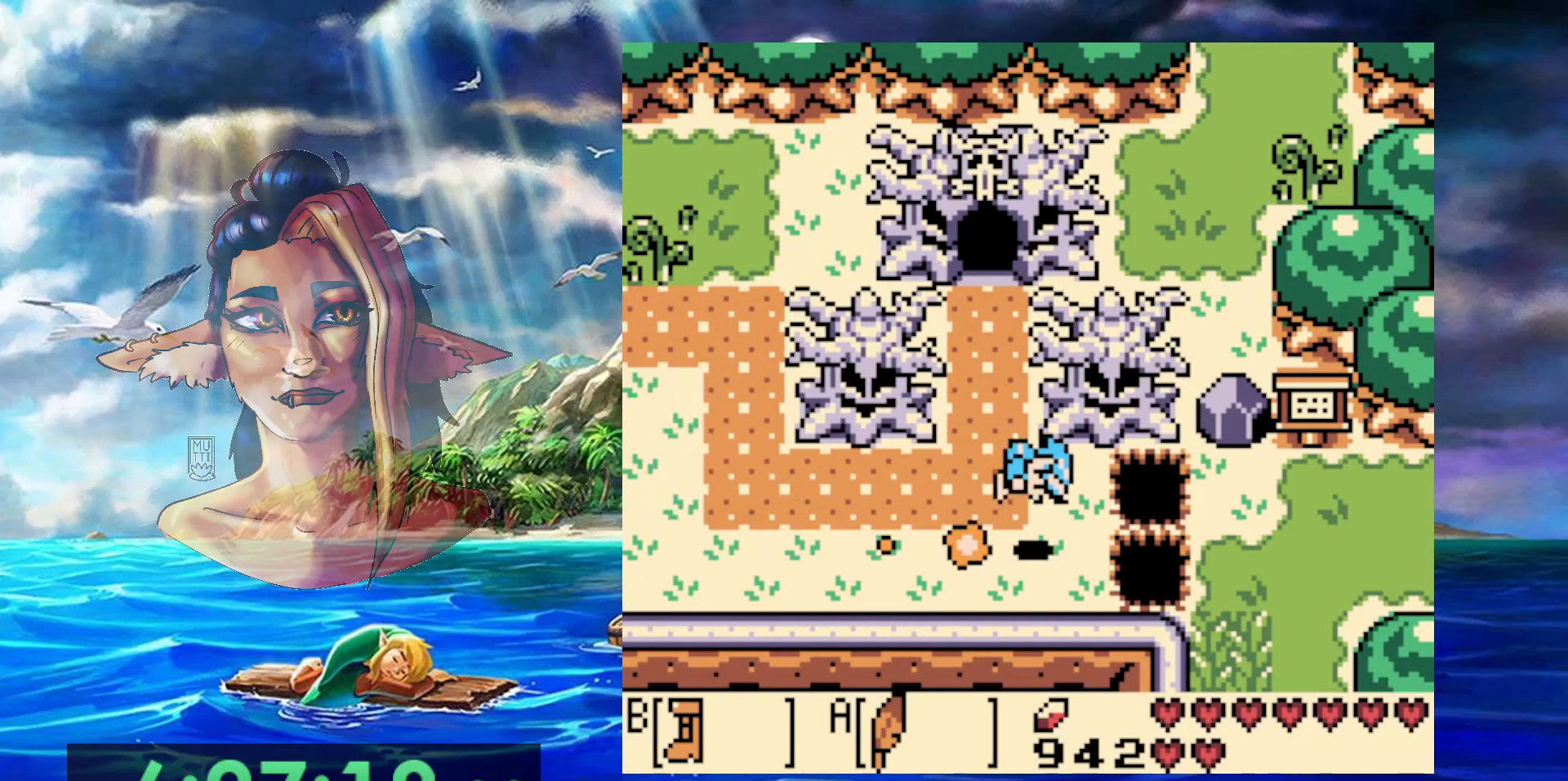
{"dt_ms": 500, "buttons": ["B", "DPAD_DOWN"], "events": [[183, "A", "up"], [250, "DPAD_DOWN", "down"], [350, "DPAD_RIGHT", "up"]]}
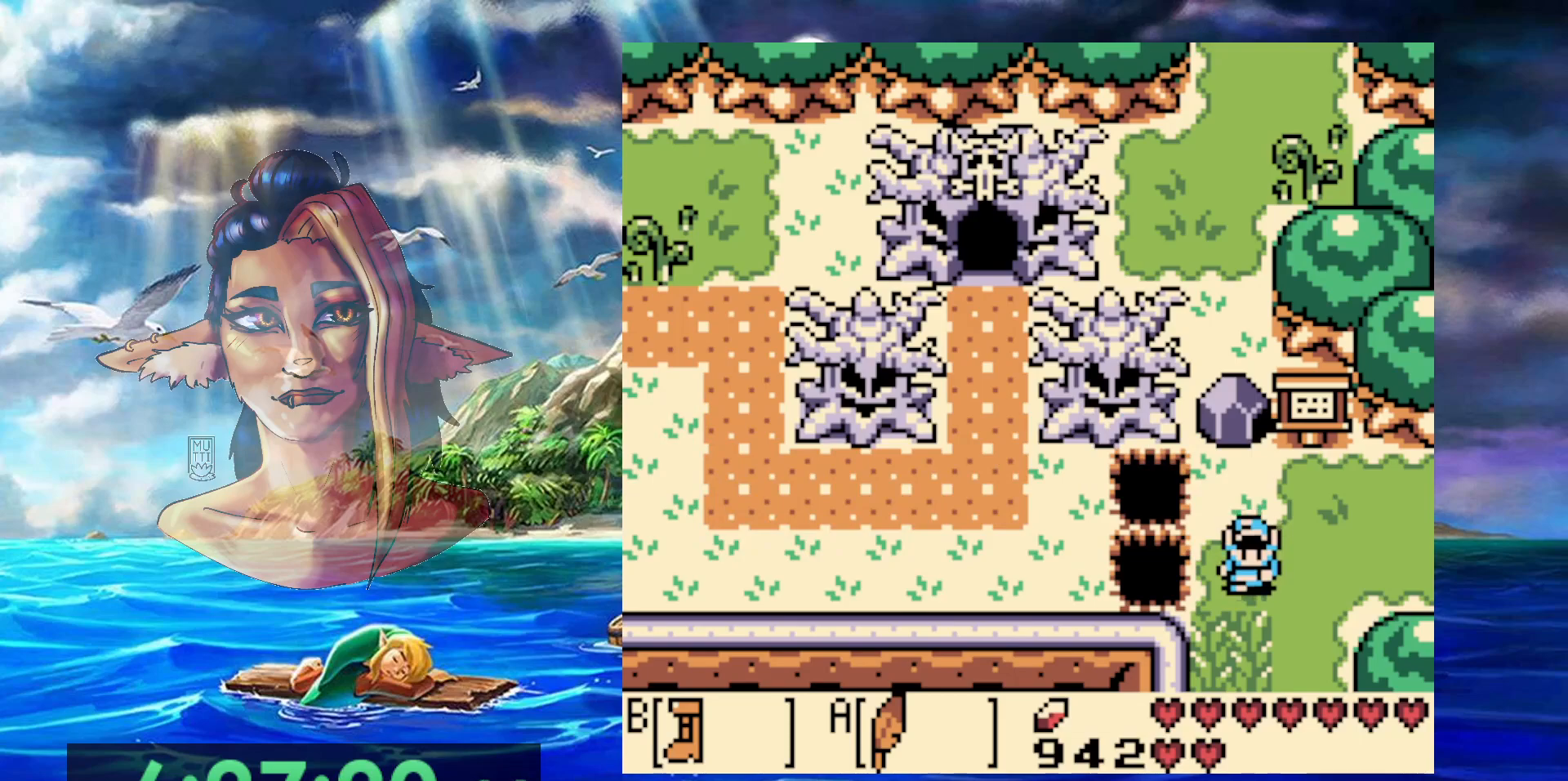
{"dt_ms": 500, "buttons": ["B", "DPAD_DOWN"], "events": []}
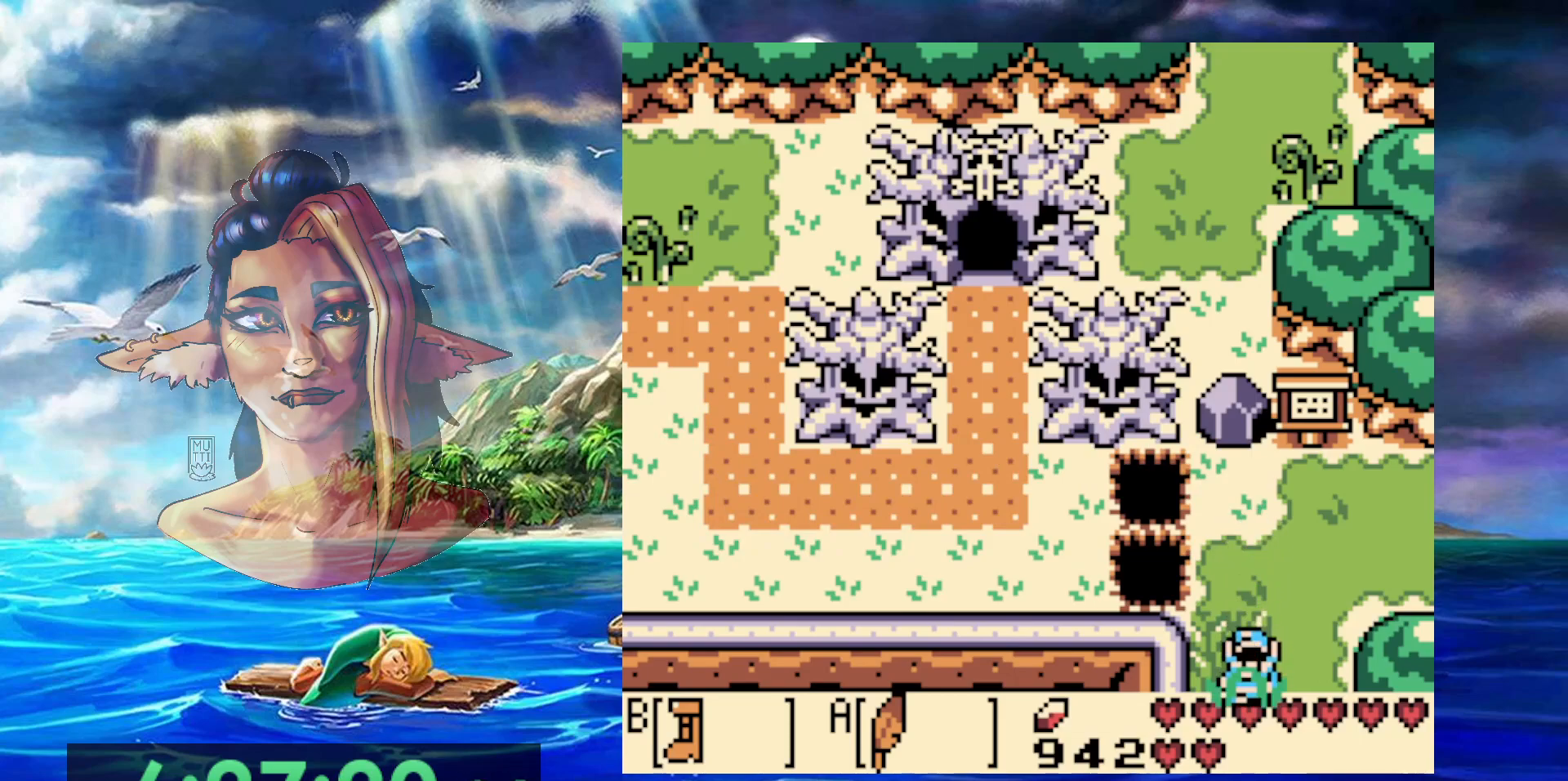
{"dt_ms": 500, "buttons": ["B", "DPAD_DOWN"], "events": []}
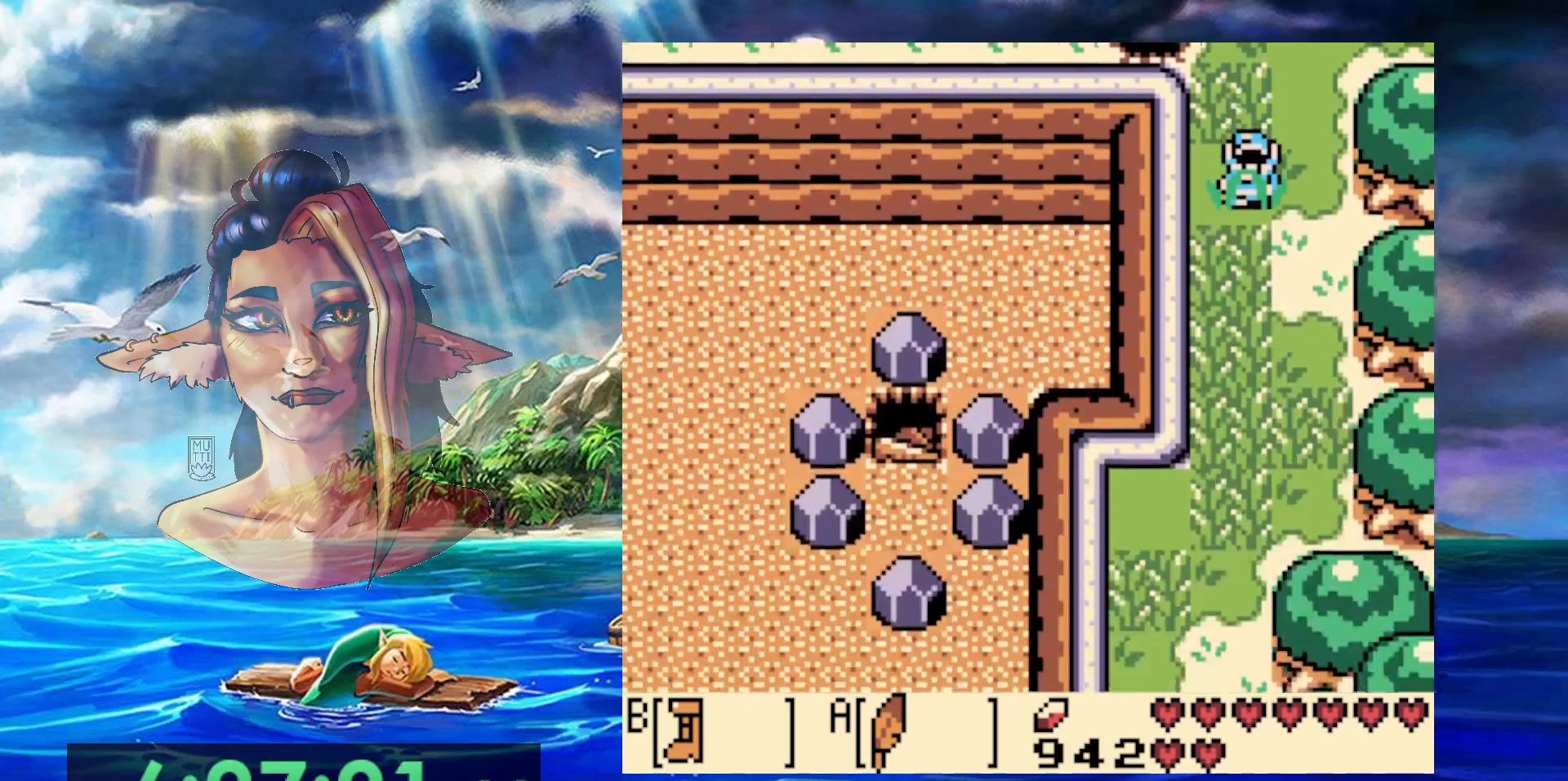
{"dt_ms": 500, "buttons": ["B", "DPAD_DOWN"], "events": [[383, "DPAD_LEFT", "down"], [500, "DPAD_LEFT", "up"]]}
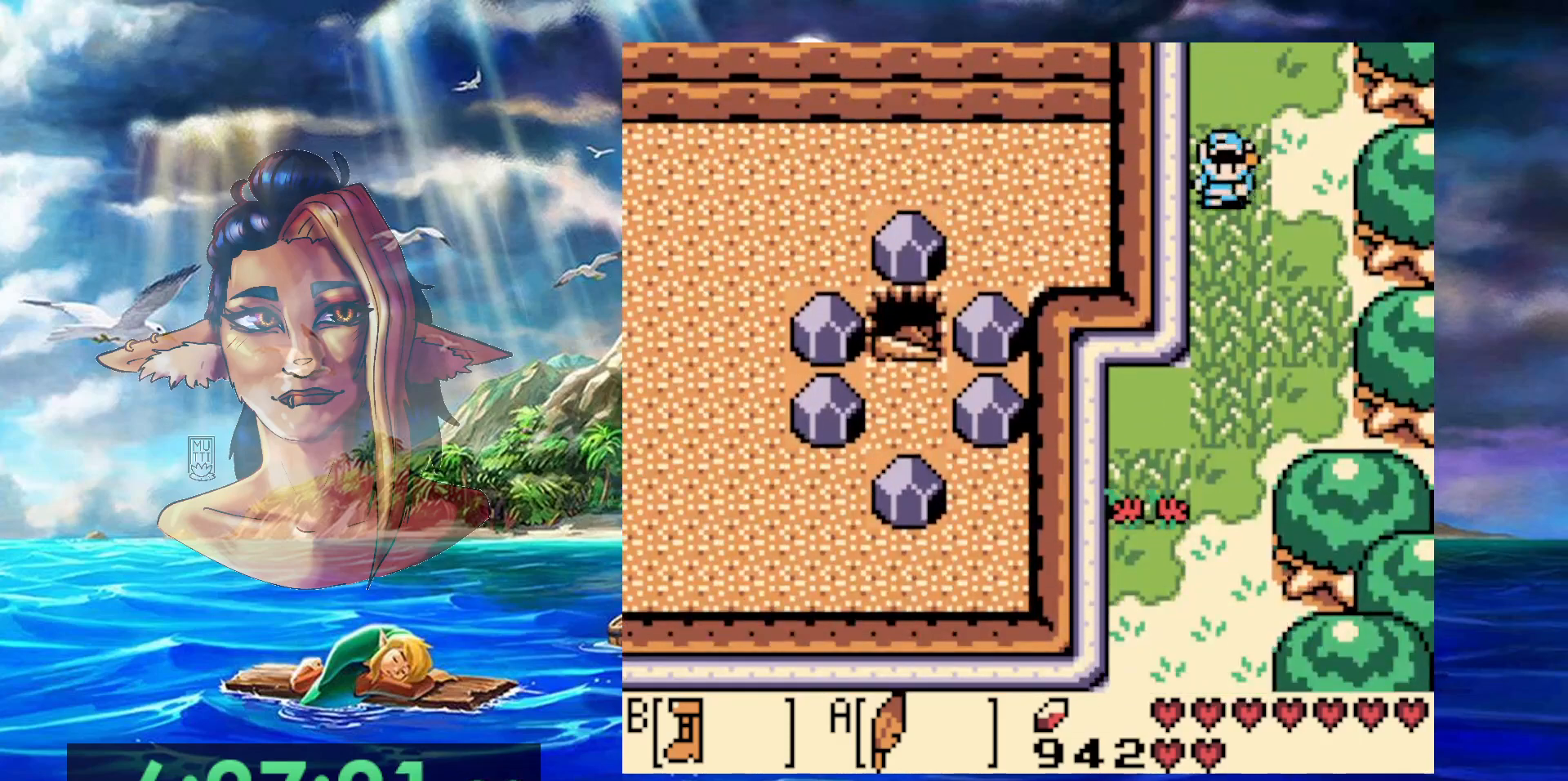
{"dt_ms": 500, "buttons": ["A", "B", "DPAD_DOWN"], "events": [[400, "A", "down"]]}
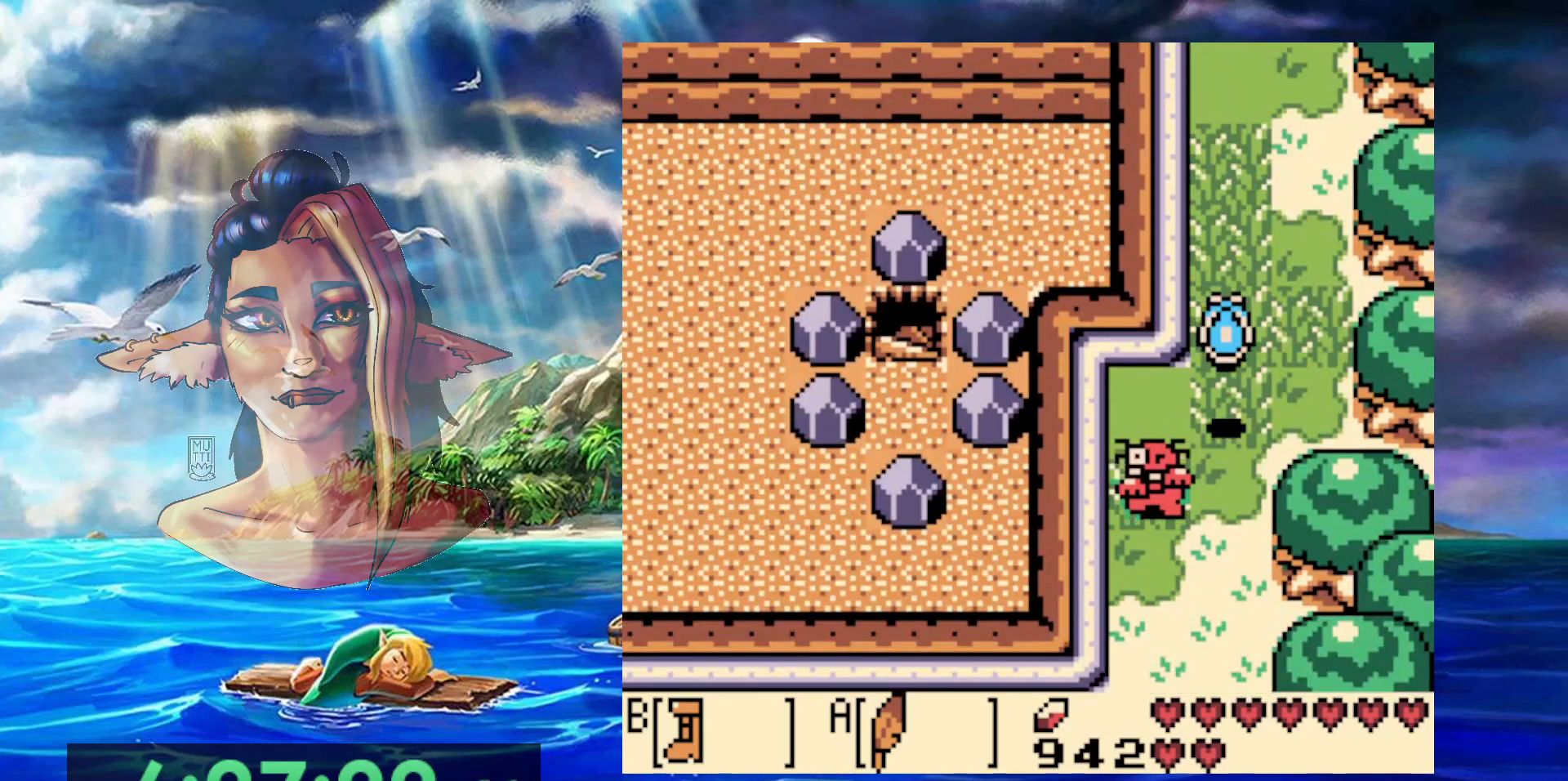
{"dt_ms": 500, "buttons": ["DPAD_DOWN", "DPAD_LEFT"], "events": [[150, "A", "up"], [250, "B", "up"], [350, "DPAD_LEFT", "down"]]}
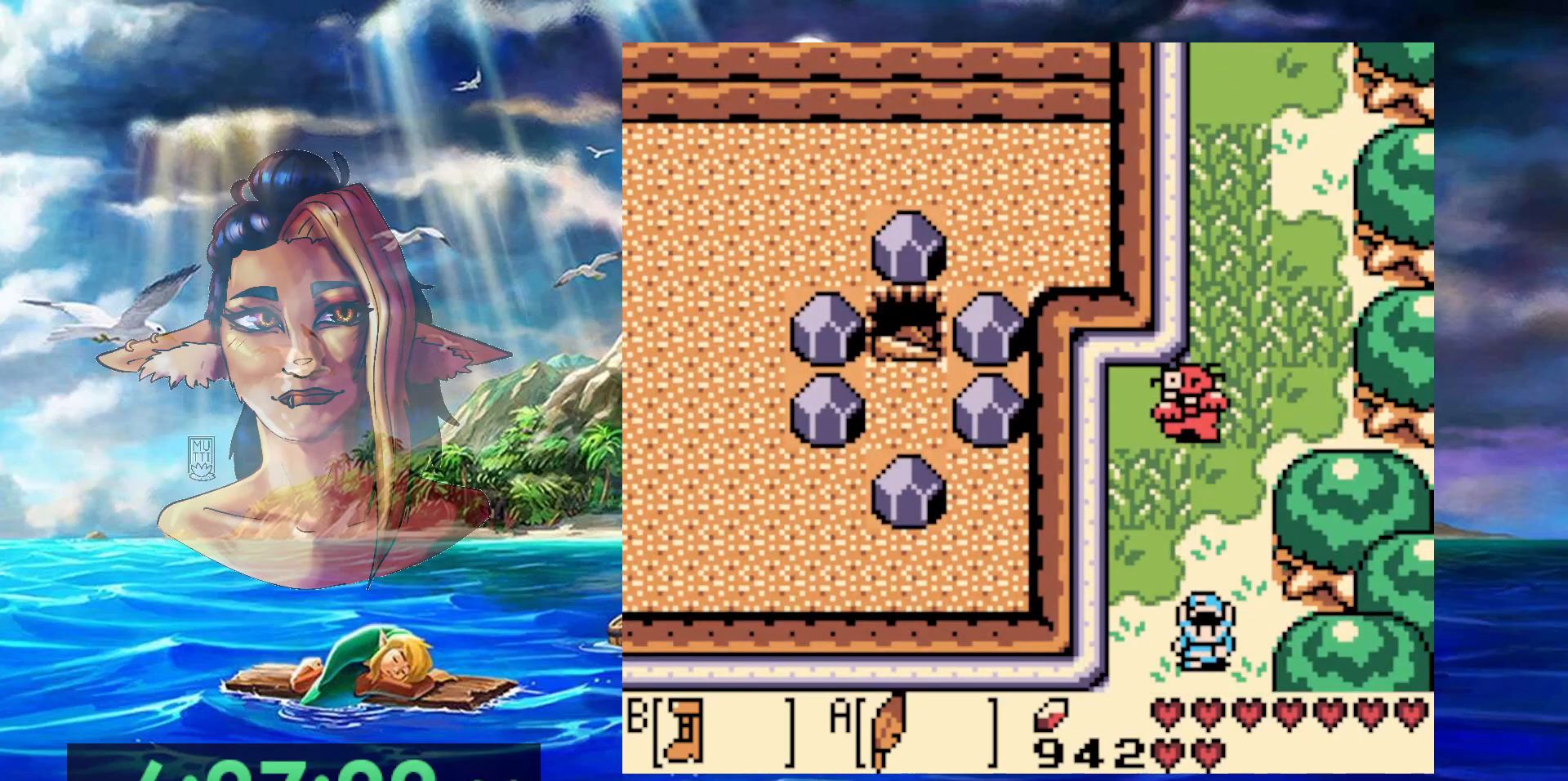
{"dt_ms": 500, "buttons": ["DPAD_DOWN"], "events": [[117, "DPAD_LEFT", "up"]]}
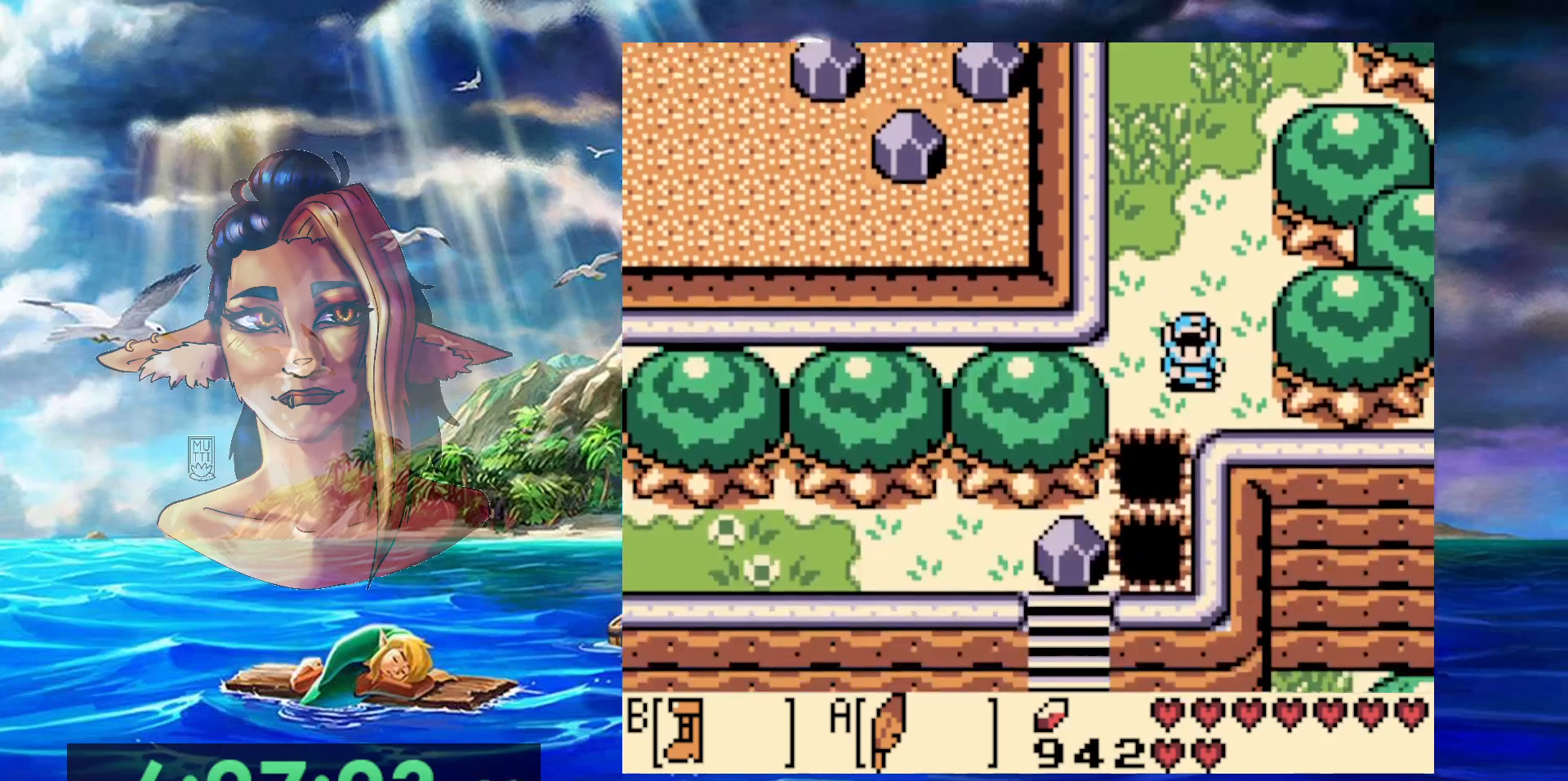
{"dt_ms": 500, "buttons": [], "events": [[167, "DPAD_DOWN", "up"], [233, "DPAD_LEFT", "down"], [367, "DPAD_LEFT", "up"]]}
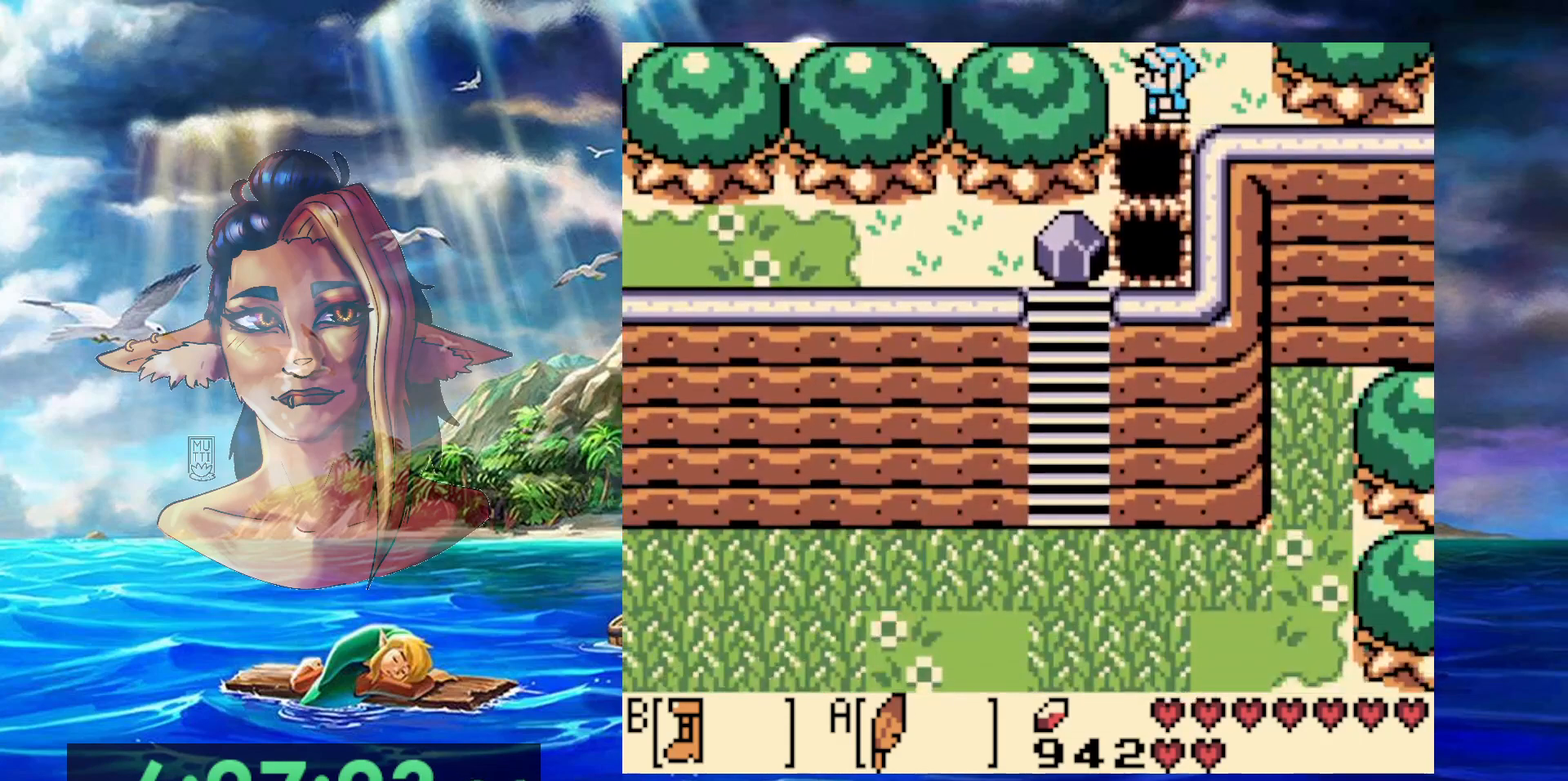
{"dt_ms": 500, "buttons": ["A", "DPAD_DOWN"], "events": [[117, "DPAD_DOWN", "down"], [150, "A", "down"]]}
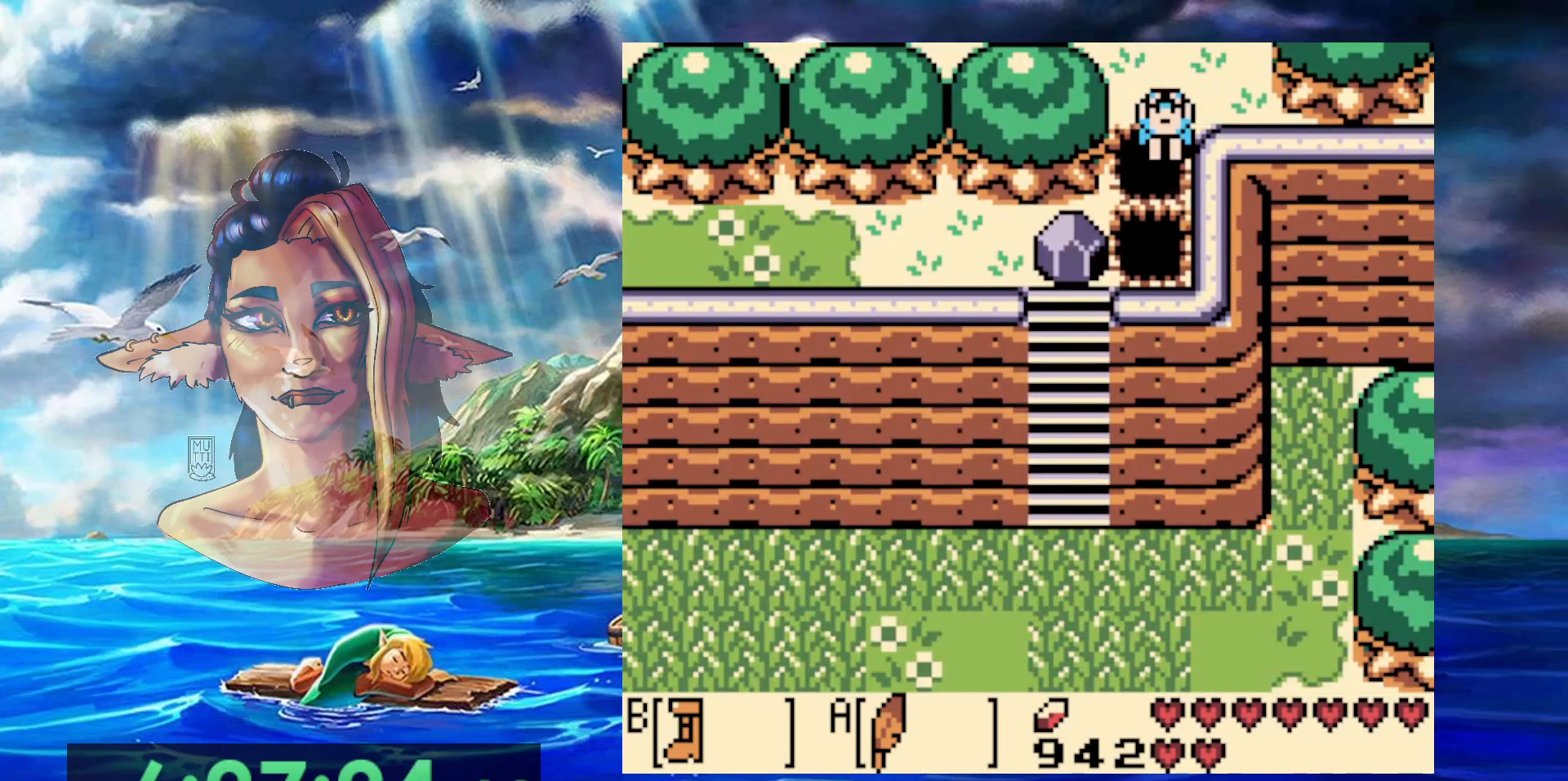
{"dt_ms": 500, "buttons": [], "events": [[17, "A", "up"], [167, "DPAD_DOWN", "up"]]}
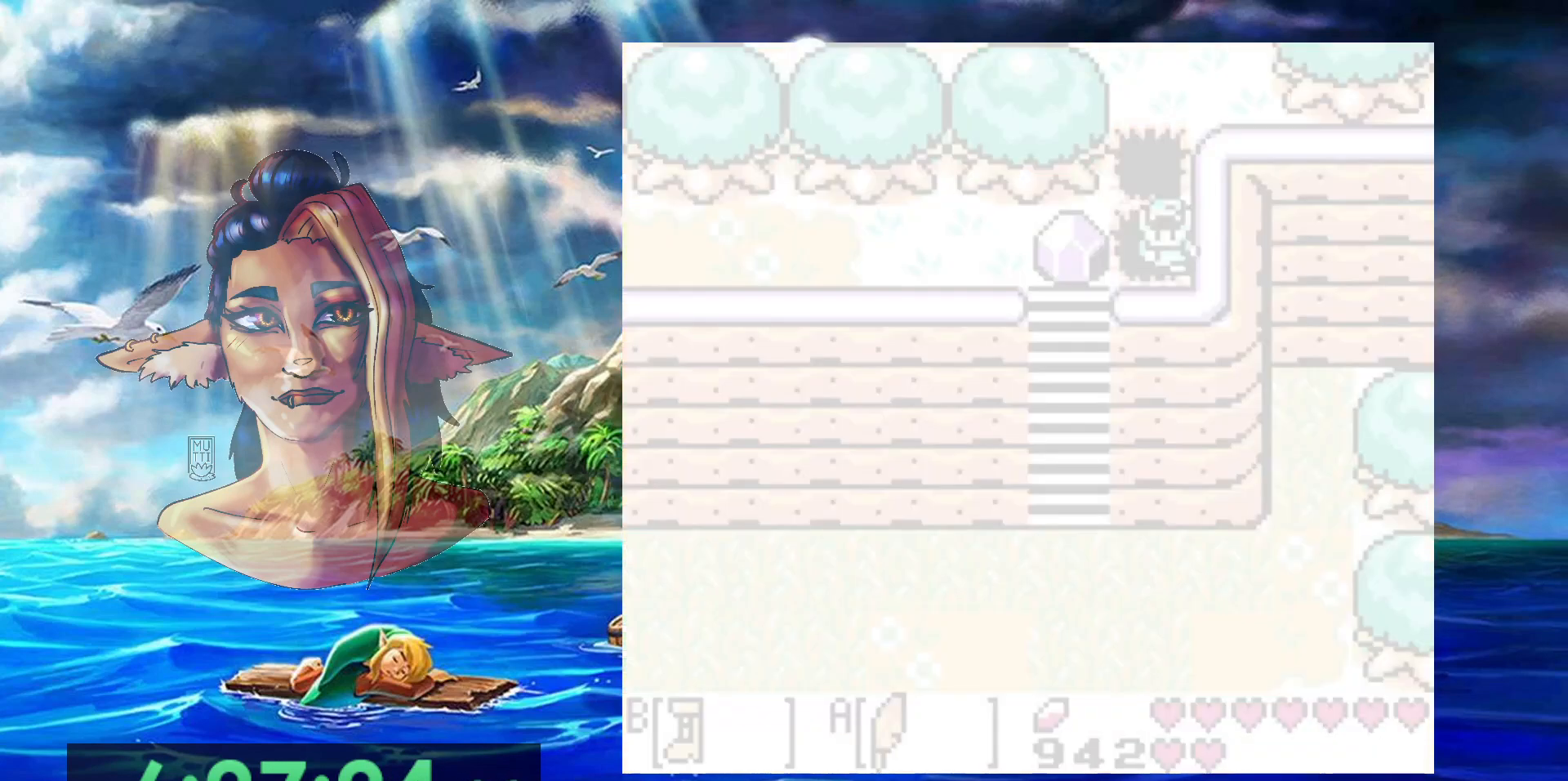
{"dt_ms": 500, "buttons": [], "events": []}
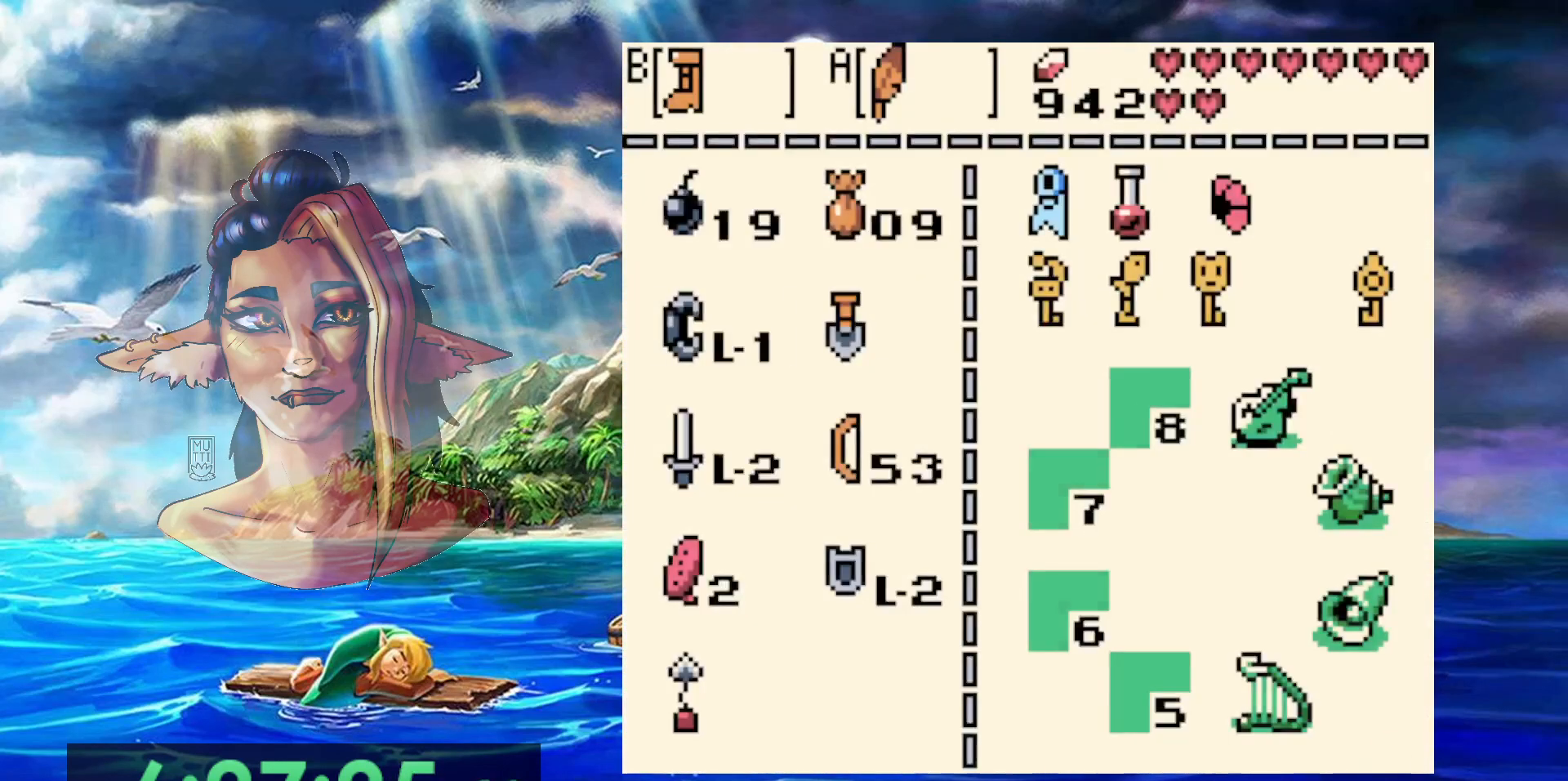
{"dt_ms": 500, "buttons": [], "events": [[333, "B", "down"], [450, "B", "up"]]}
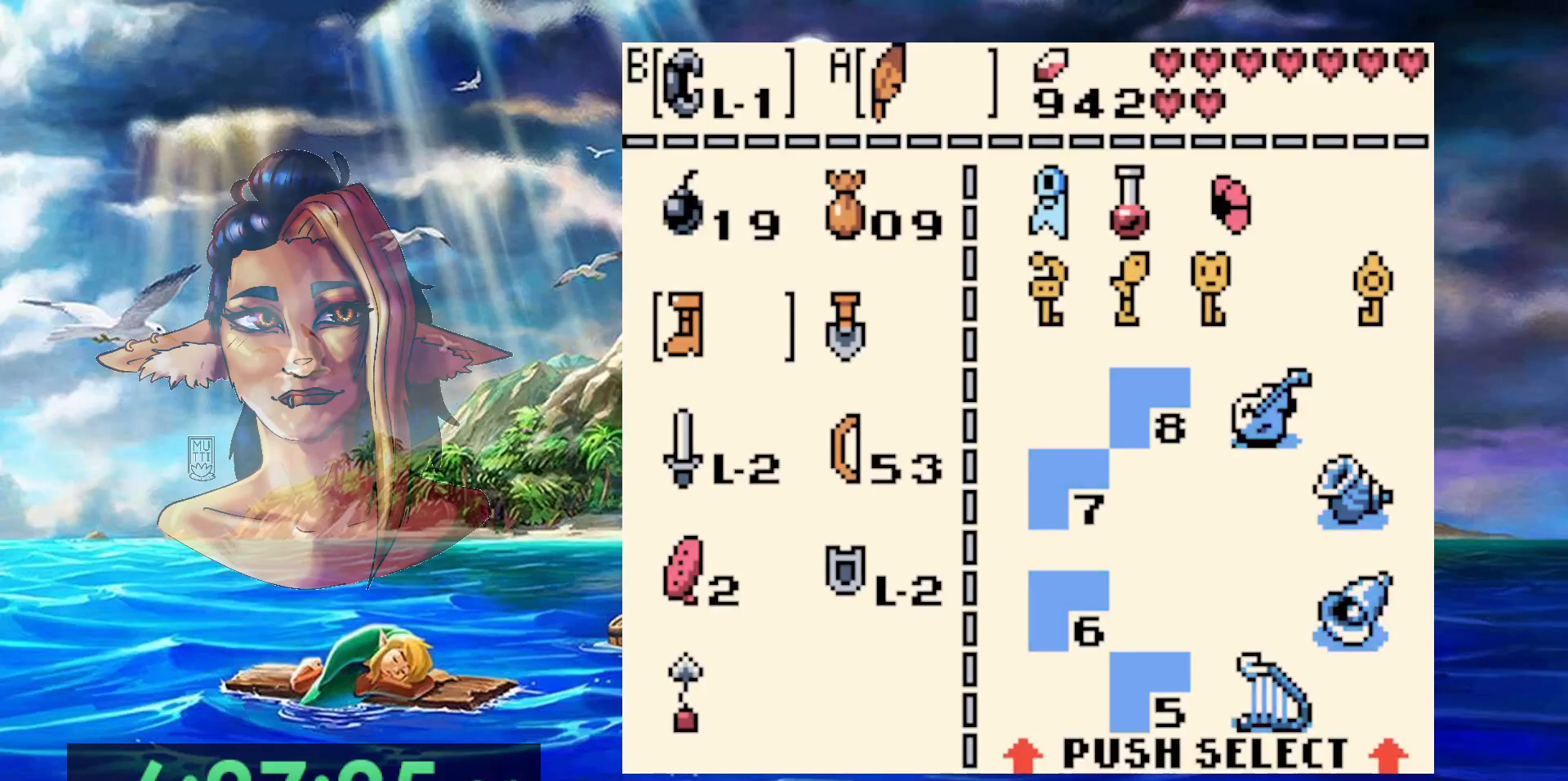
{"dt_ms": 500, "buttons": ["DPAD_LEFT"], "events": [[183, "DPAD_LEFT", "down"]]}
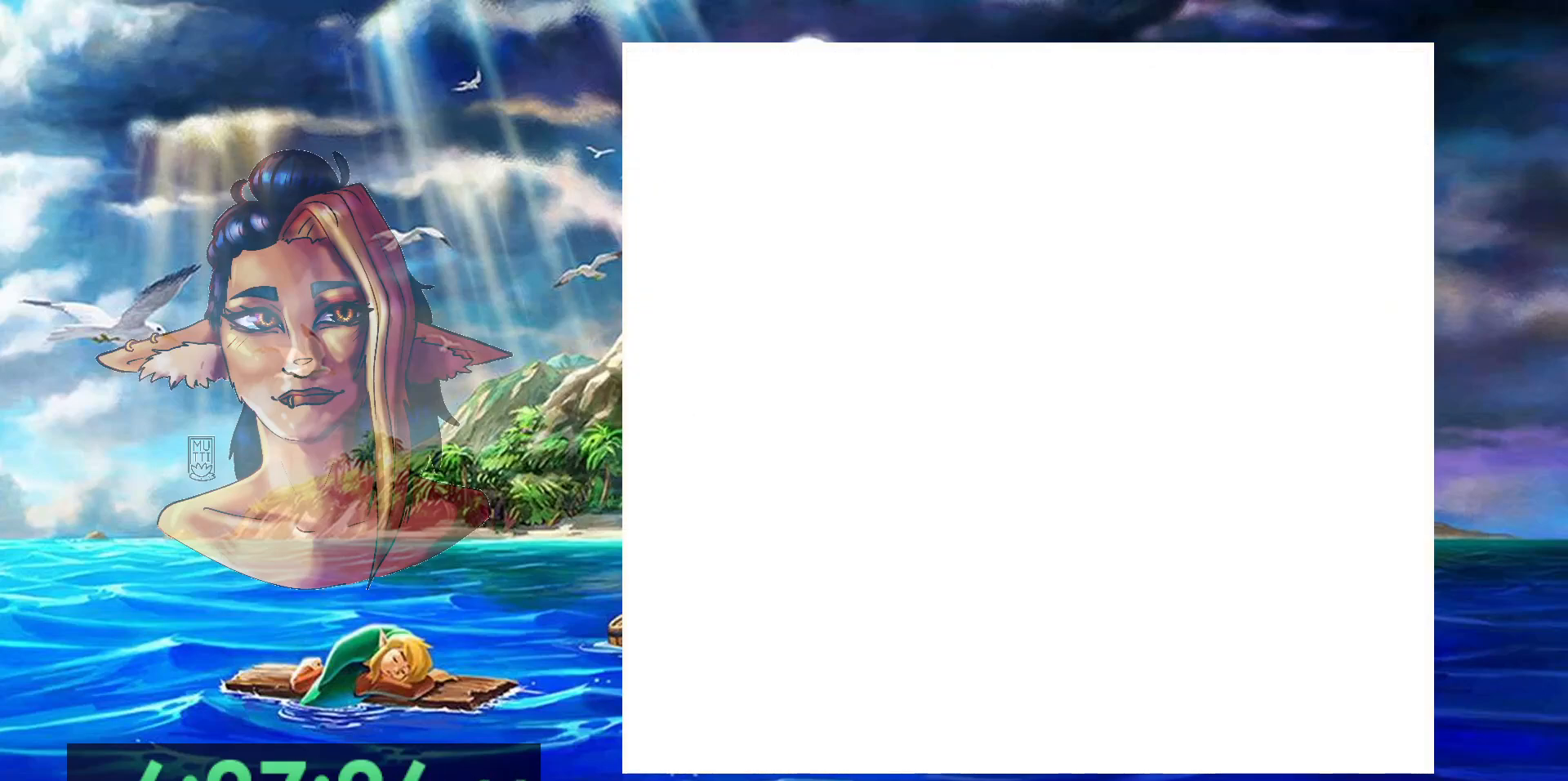
{"dt_ms": 500, "buttons": ["B", "DPAD_LEFT"], "events": [[483, "B", "down"]]}
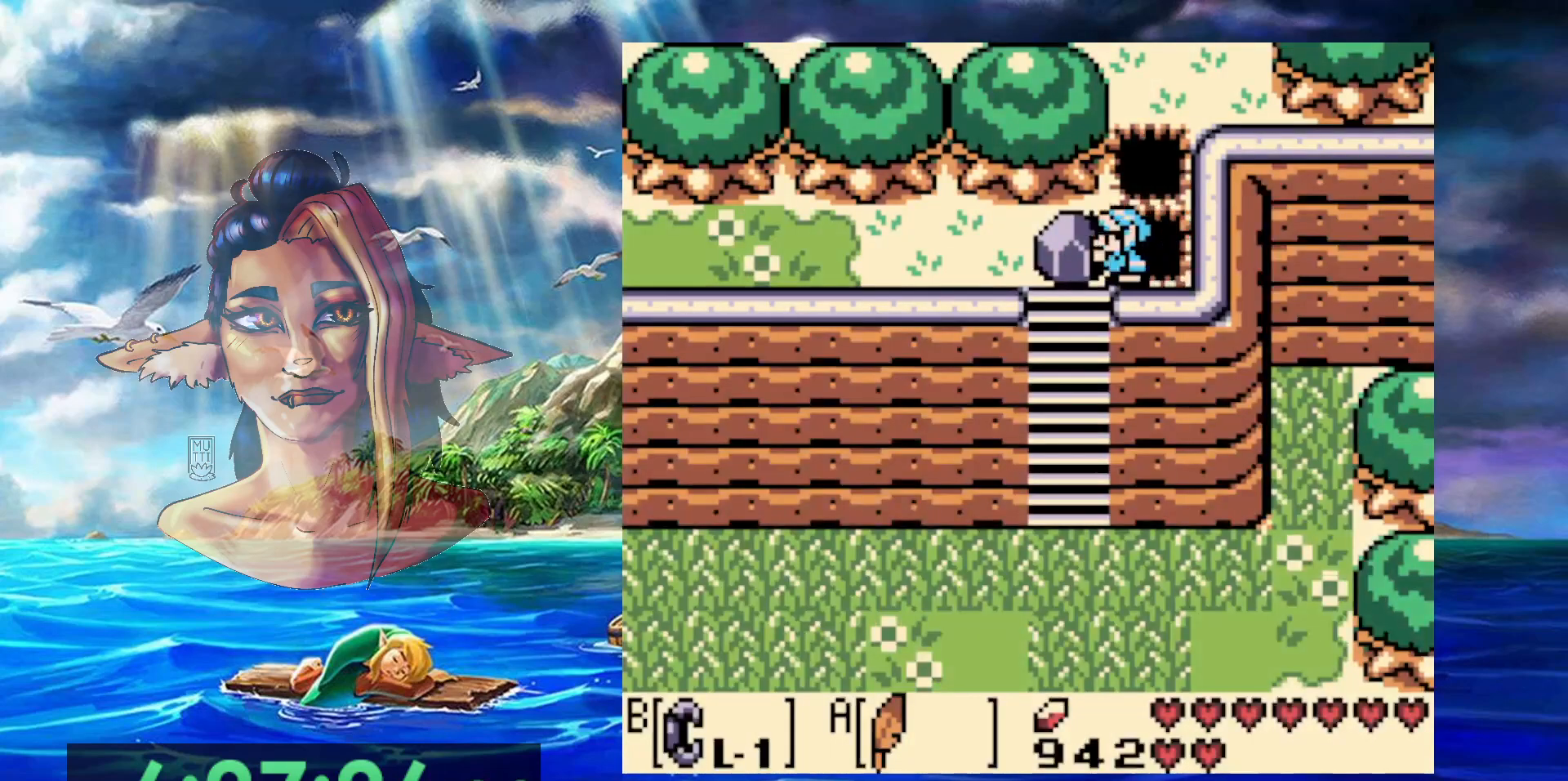
{"dt_ms": 500, "buttons": ["B", "DPAD_LEFT"], "events": [[33, "DPAD_LEFT", "up"], [33, "DPAD_RIGHT", "down"], [200, "DPAD_RIGHT", "up"], [233, "DPAD_LEFT", "down"], [317, "B", "up"], [467, "B", "down"]]}
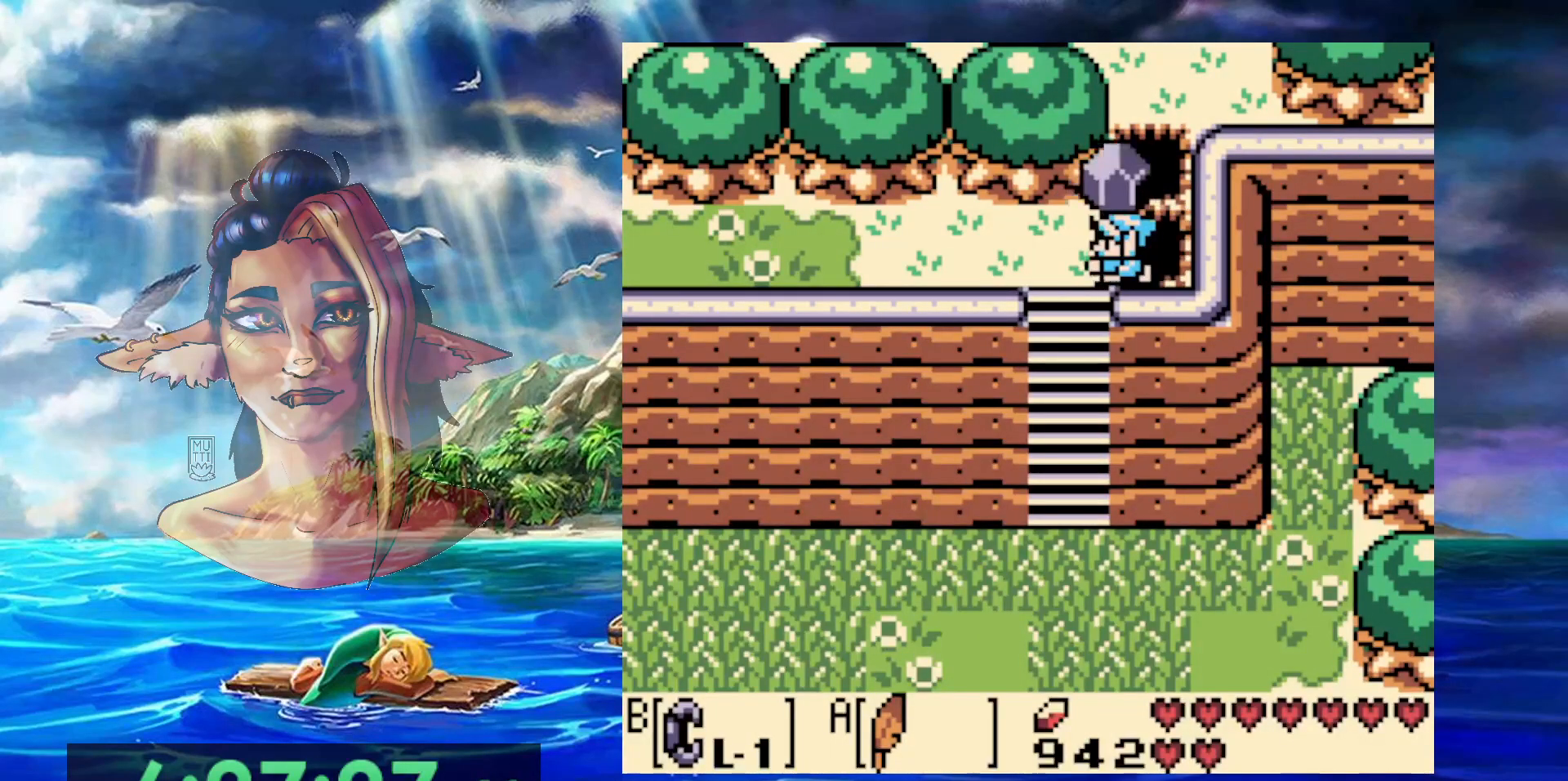
{"dt_ms": 1000, "buttons": [], "events": [[83, "DPAD_DOWN", "down"], [150, "B", "up"], [200, "DPAD_LEFT", "up"], [417, "DPAD_RIGHT", "down"], [483, "DPAD_RIGHT", "up"], [550, "DPAD_DOWN", "up"]]}
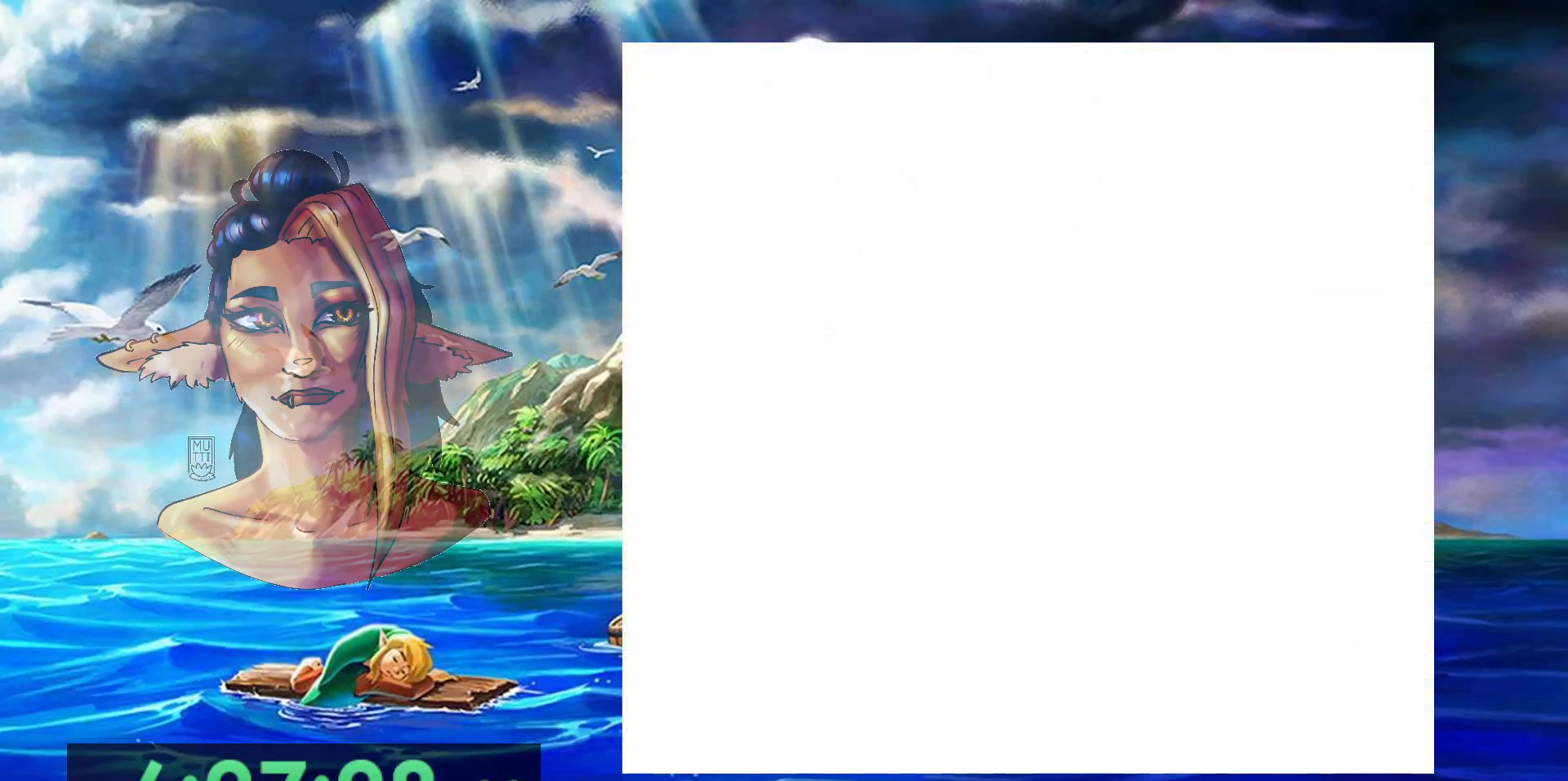
{"dt_ms": 500, "buttons": [], "events": [[350, "B", "down"], [483, "B", "up"]]}
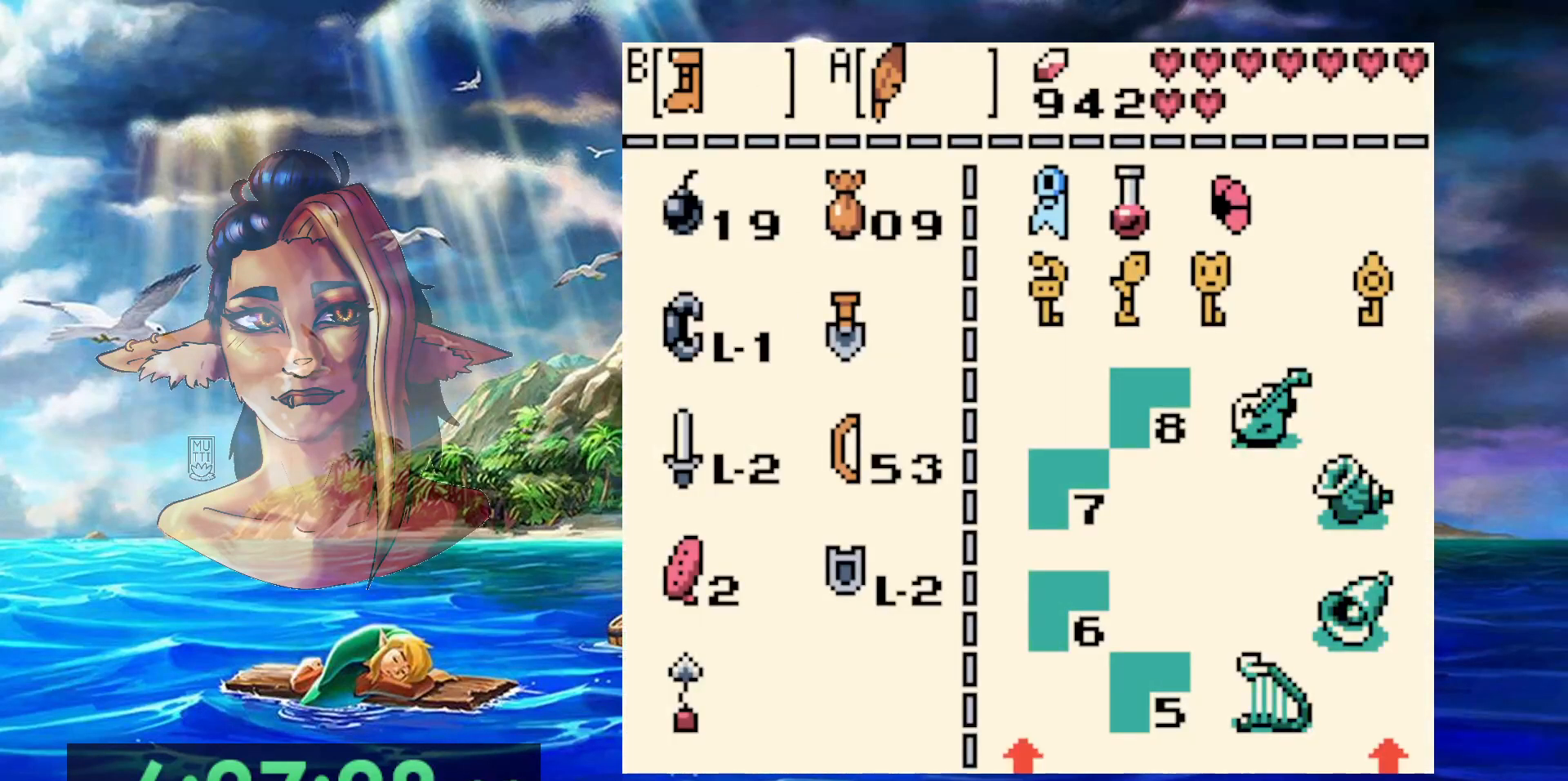
{"dt_ms": 500, "buttons": ["B", "DPAD_DOWN"], "events": [[300, "DPAD_DOWN", "down"], [450, "B", "down"]]}
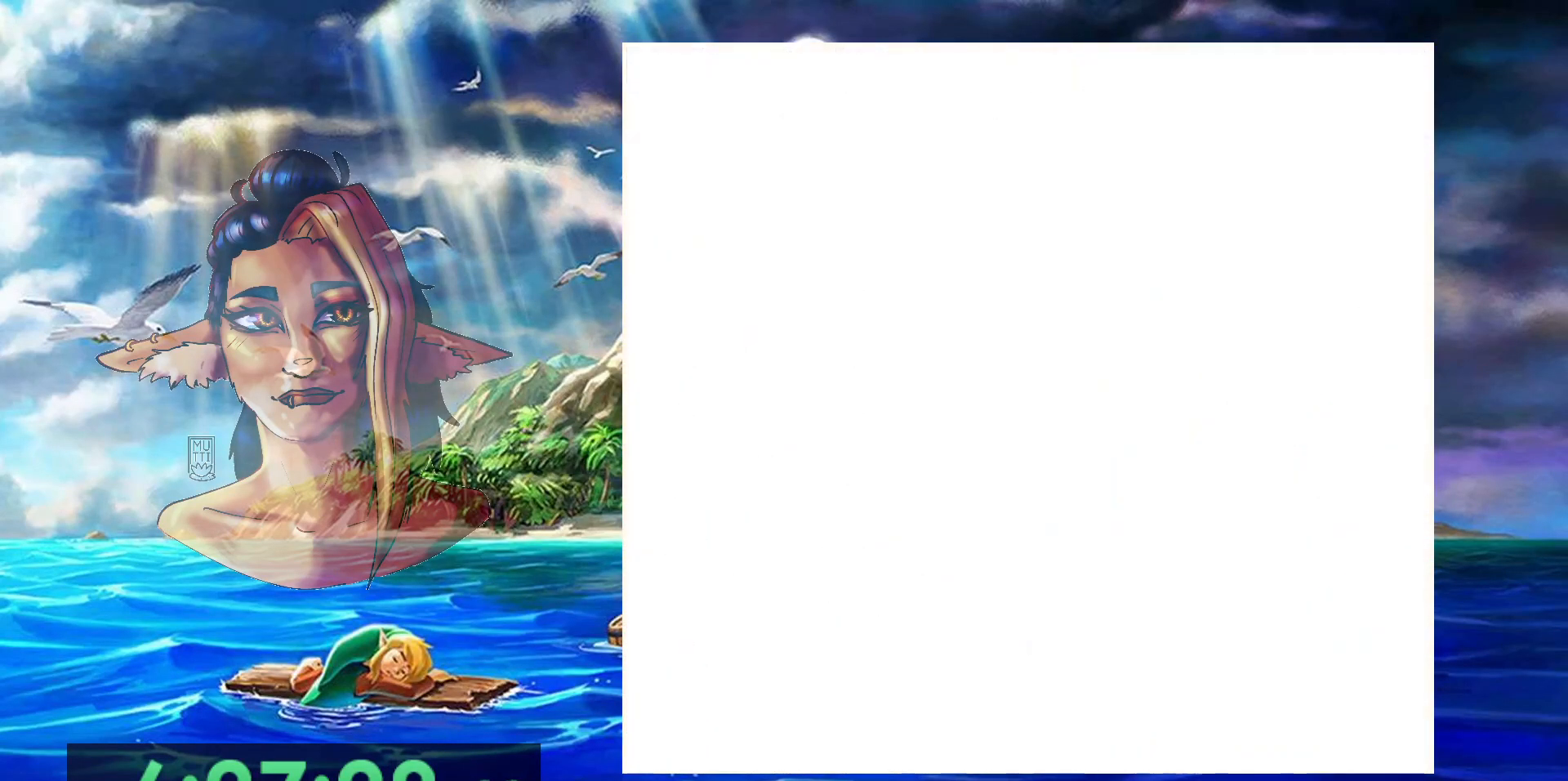
{"dt_ms": 500, "buttons": ["B", "DPAD_DOWN"], "events": []}
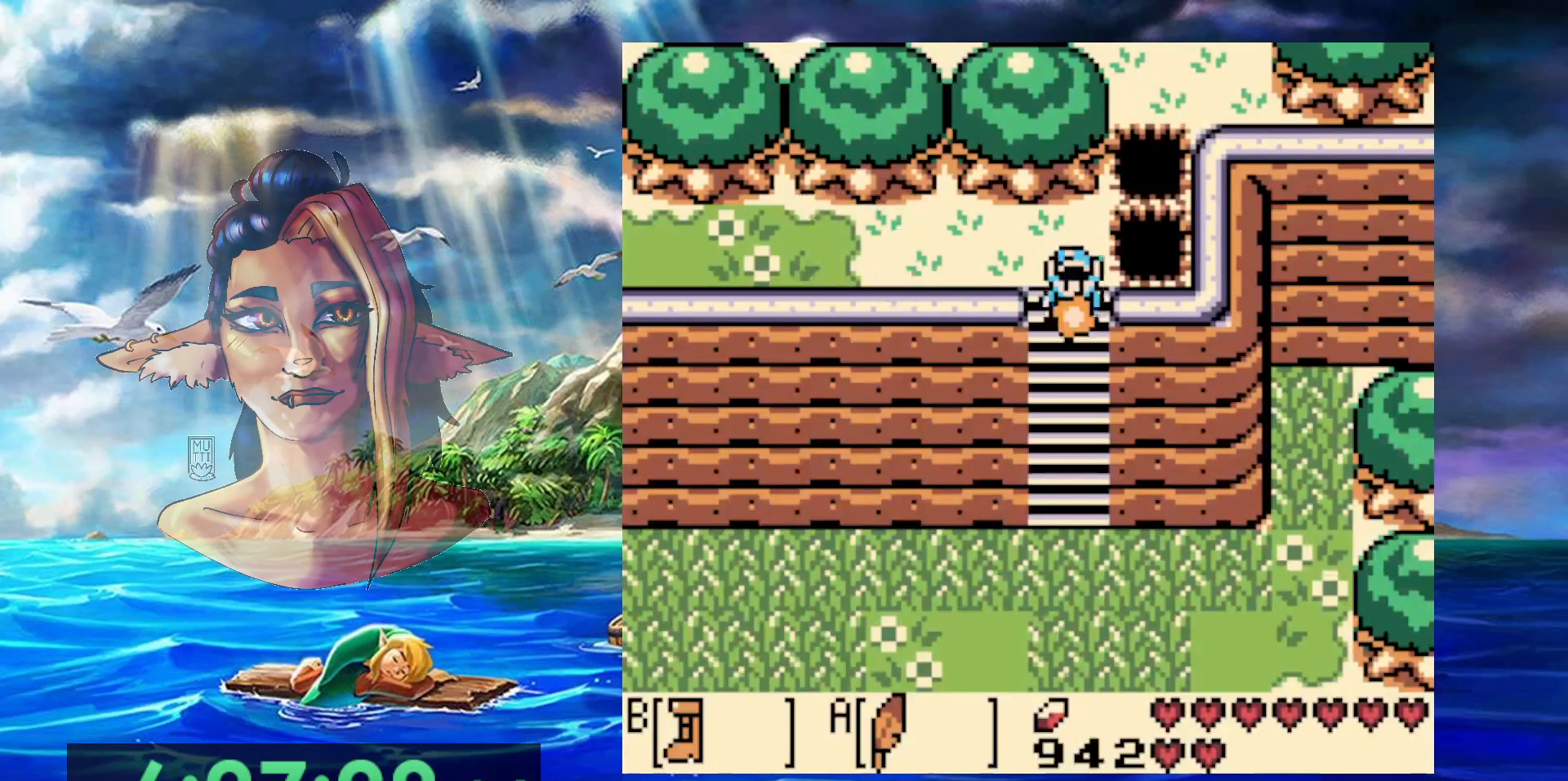
{"dt_ms": 500, "buttons": ["B", "DPAD_DOWN"], "events": []}
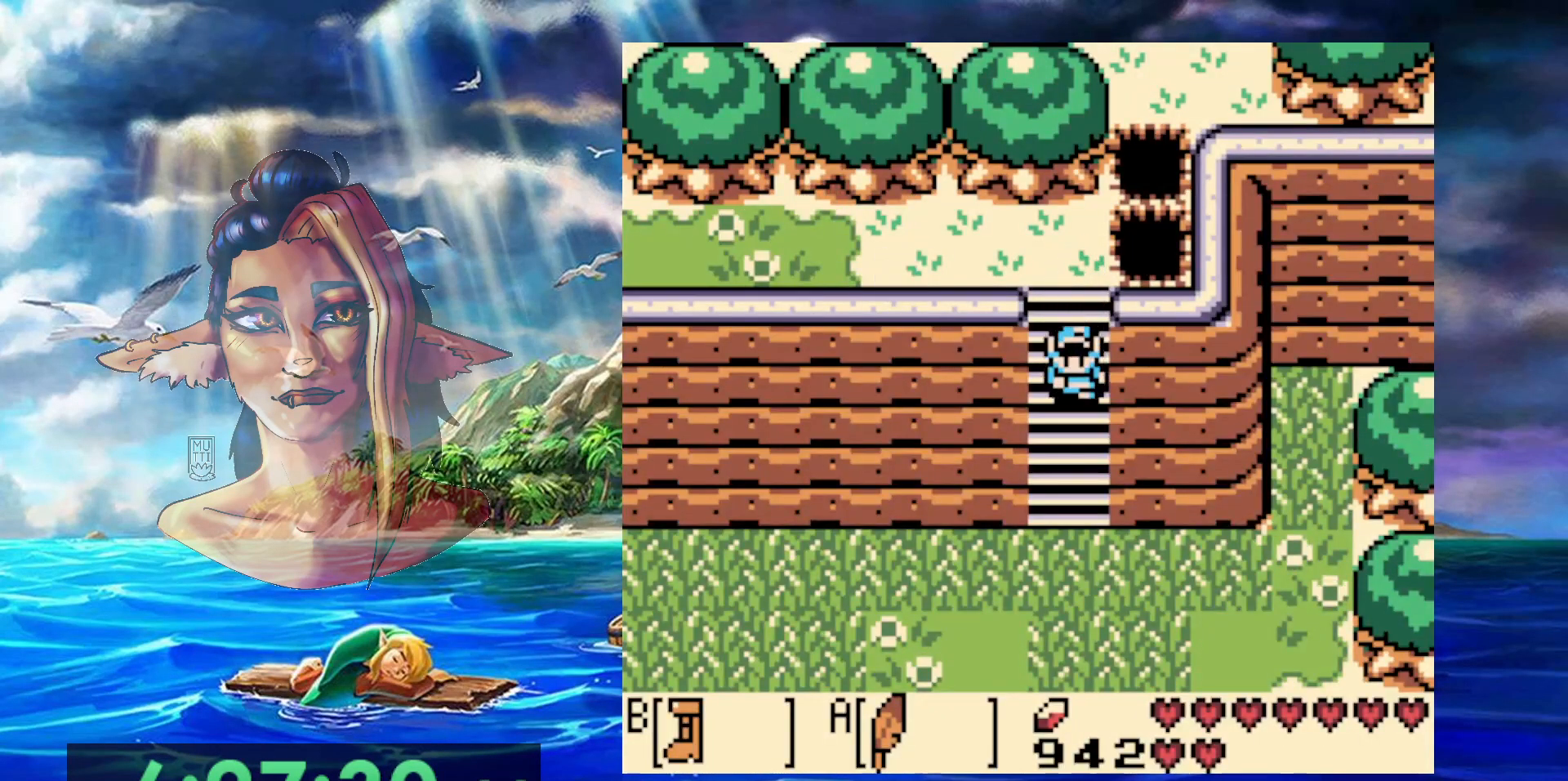
{"dt_ms": 500, "buttons": ["B", "DPAD_DOWN"], "events": []}
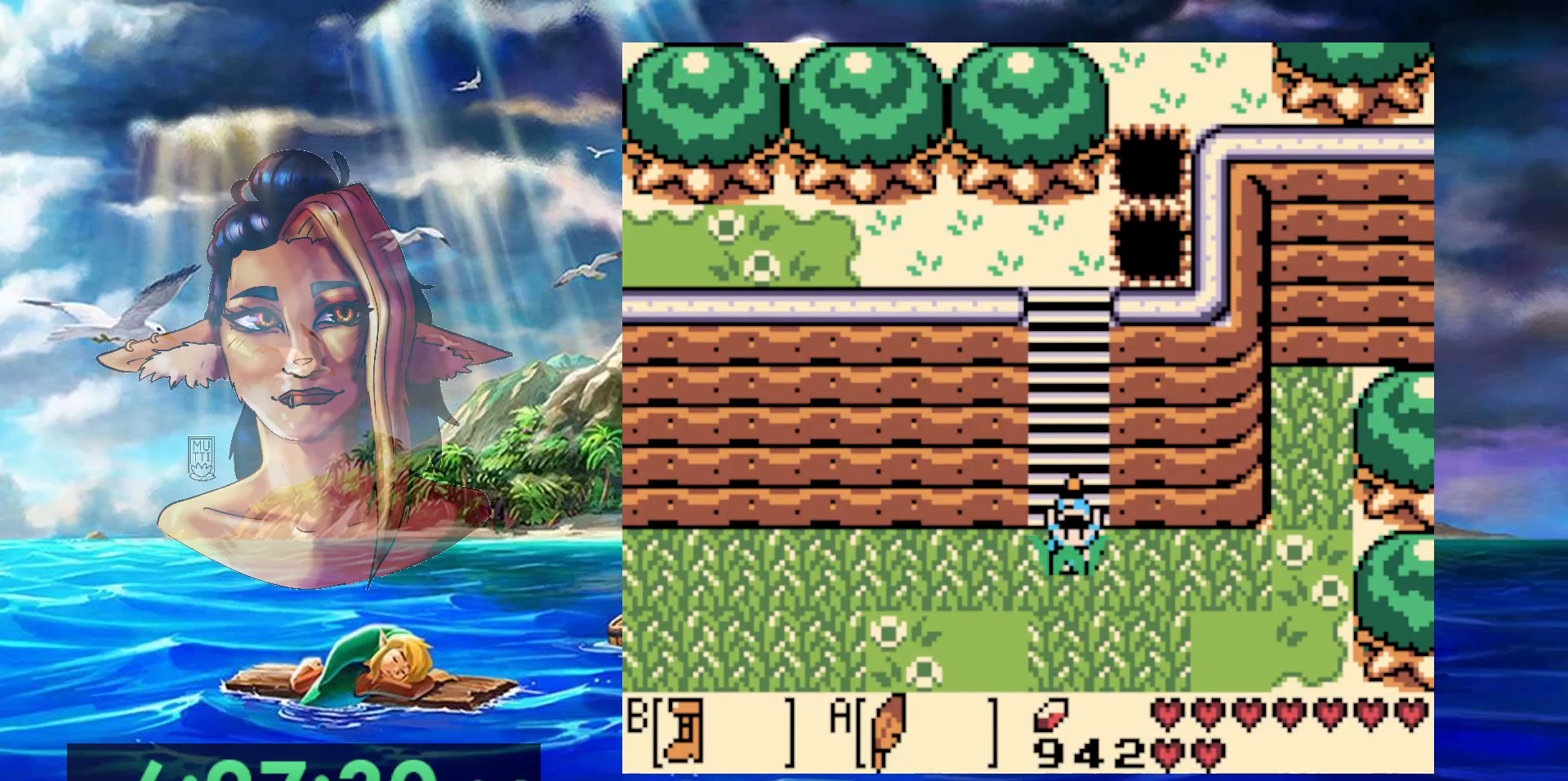
{"dt_ms": 500, "buttons": ["B", "DPAD_DOWN", "DPAD_RIGHT"], "events": [[450, "DPAD_RIGHT", "down"]]}
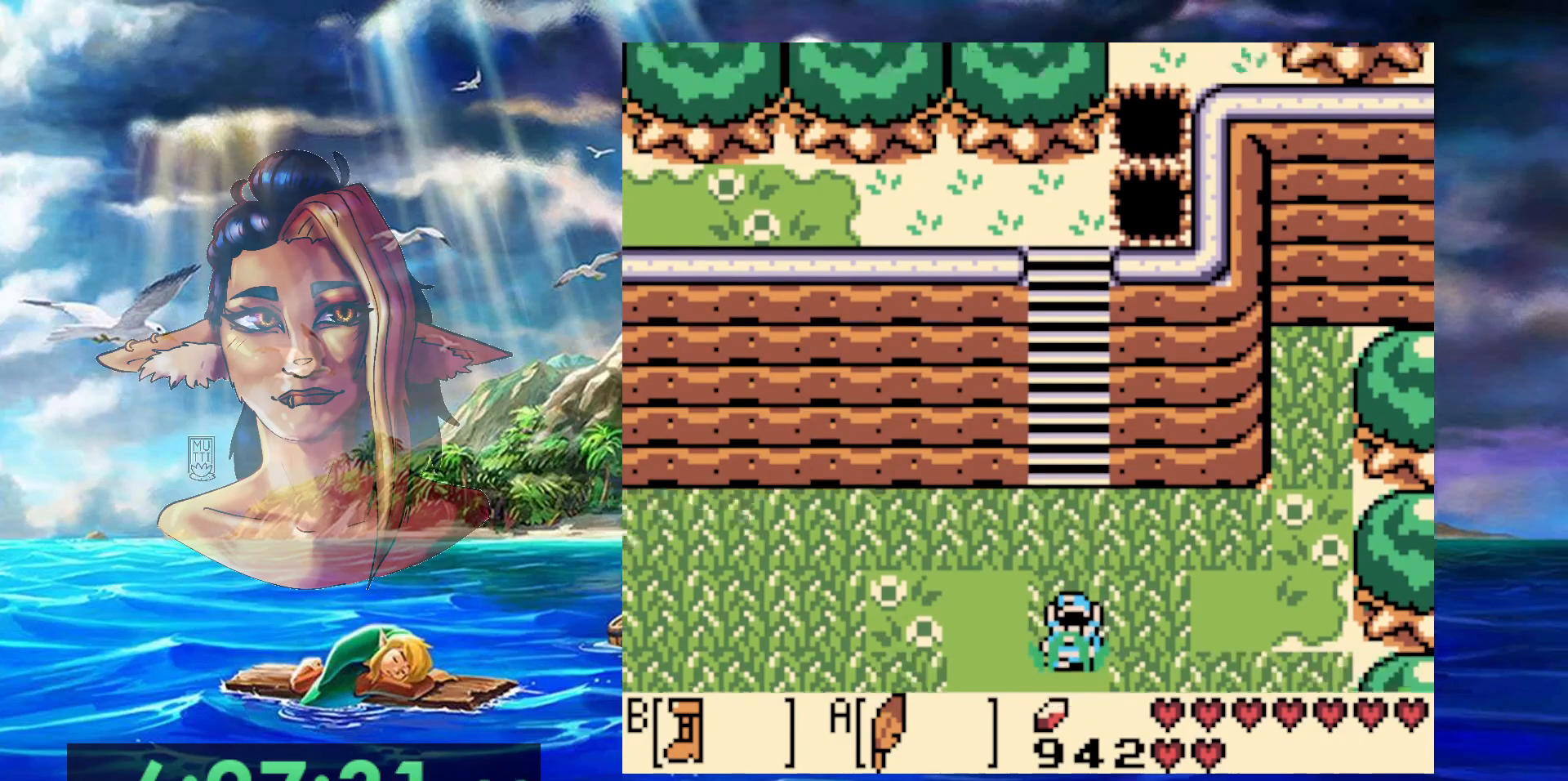
{"dt_ms": 500, "buttons": ["B", "DPAD_DOWN", "DPAD_RIGHT"], "events": []}
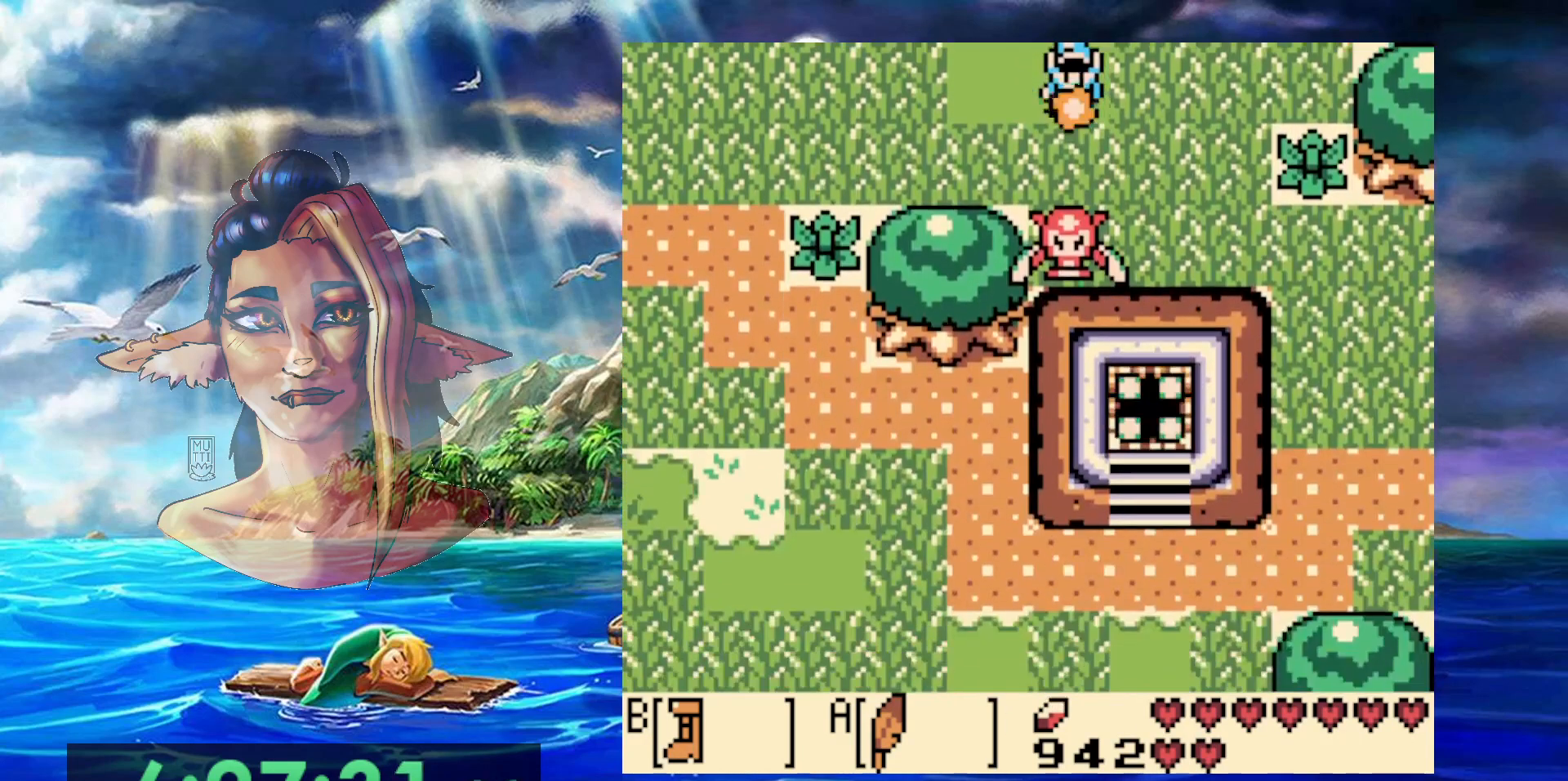
{"dt_ms": 500, "buttons": ["A", "DPAD_DOWN", "DPAD_RIGHT"], "events": [[50, "DPAD_DOWN", "up"], [200, "B", "up"], [250, "DPAD_DOWN", "down"], [367, "A", "down"]]}
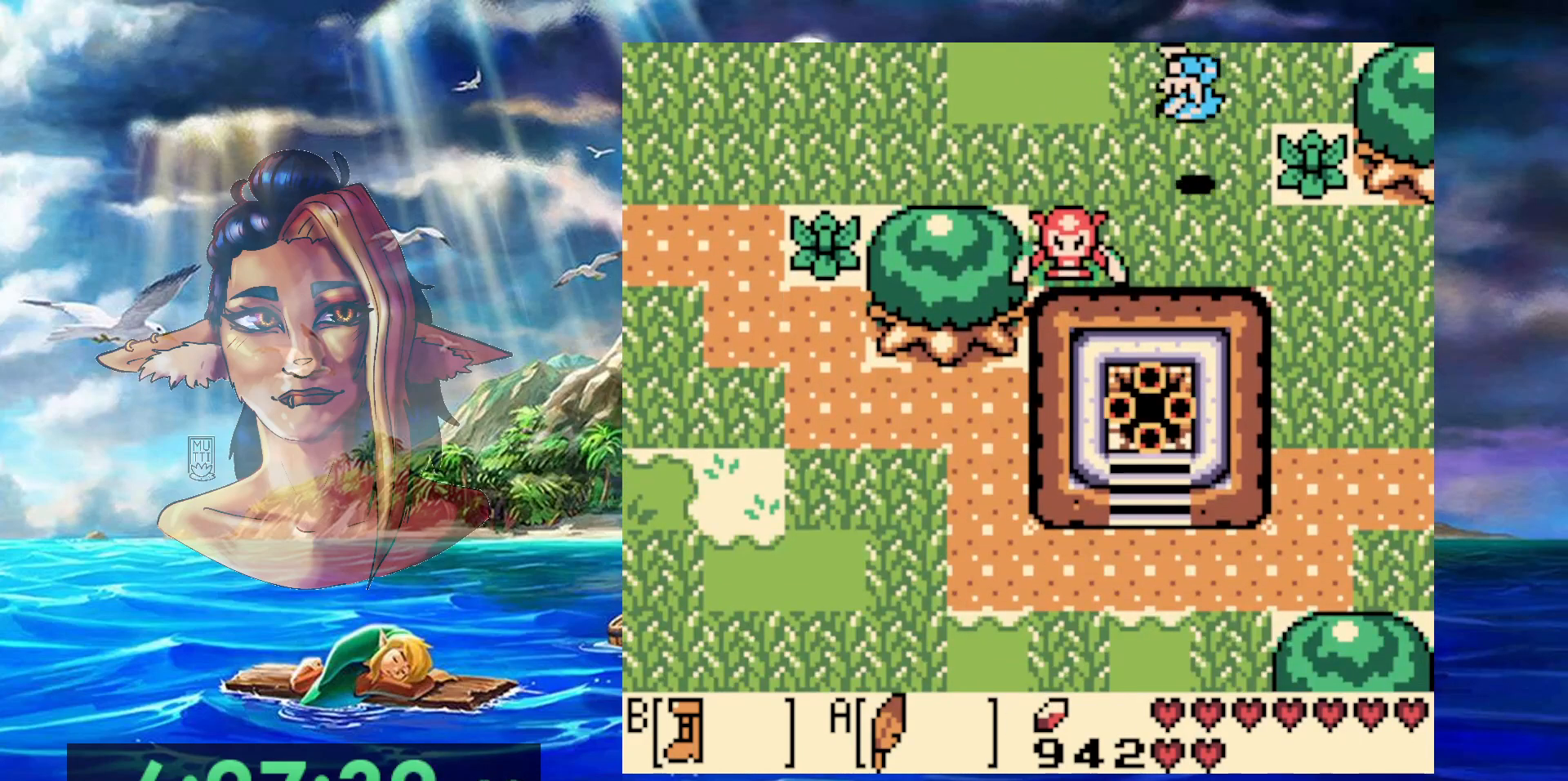
{"dt_ms": 500, "buttons": ["B", "DPAD_RIGHT"], "events": [[250, "A", "up"], [267, "B", "down"], [283, "DPAD_DOWN", "up"]]}